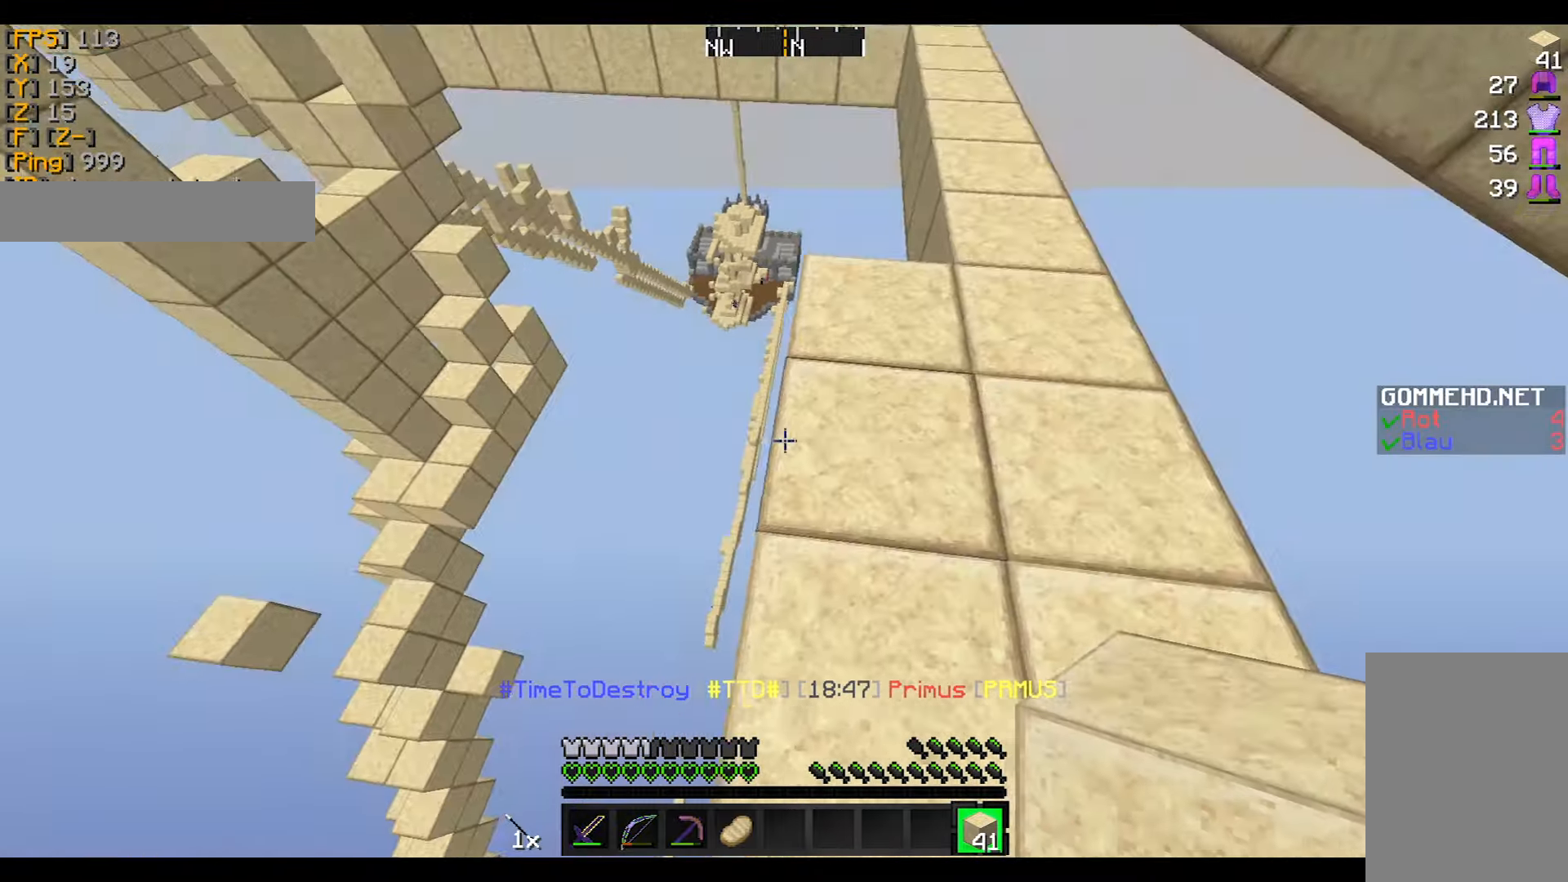
Gameplay with keyboard and mouse; each line is a JSON object with the keys and mouse buttons held at the frame after it. "events" lists presses ("down") and releases ("up") of "a", "d", "s", "w", "mouse_left" and "mouse_right" between this image and that frame as [ms after this image, input, new state], when the widget could be followed in between. "mouse_left", "mouse_right" = the "left", "right" buttons of the "mouse" list. No other keys are recorded. Fast repeated clicks can show as one long hold. Mouse movement is not recorded.
{"keys": ["a", "w"], "mouse": [], "events": [[33, "d", "up"], [66, "a", "down"], [66, "w", "up"], [467, "w", "down"]]}
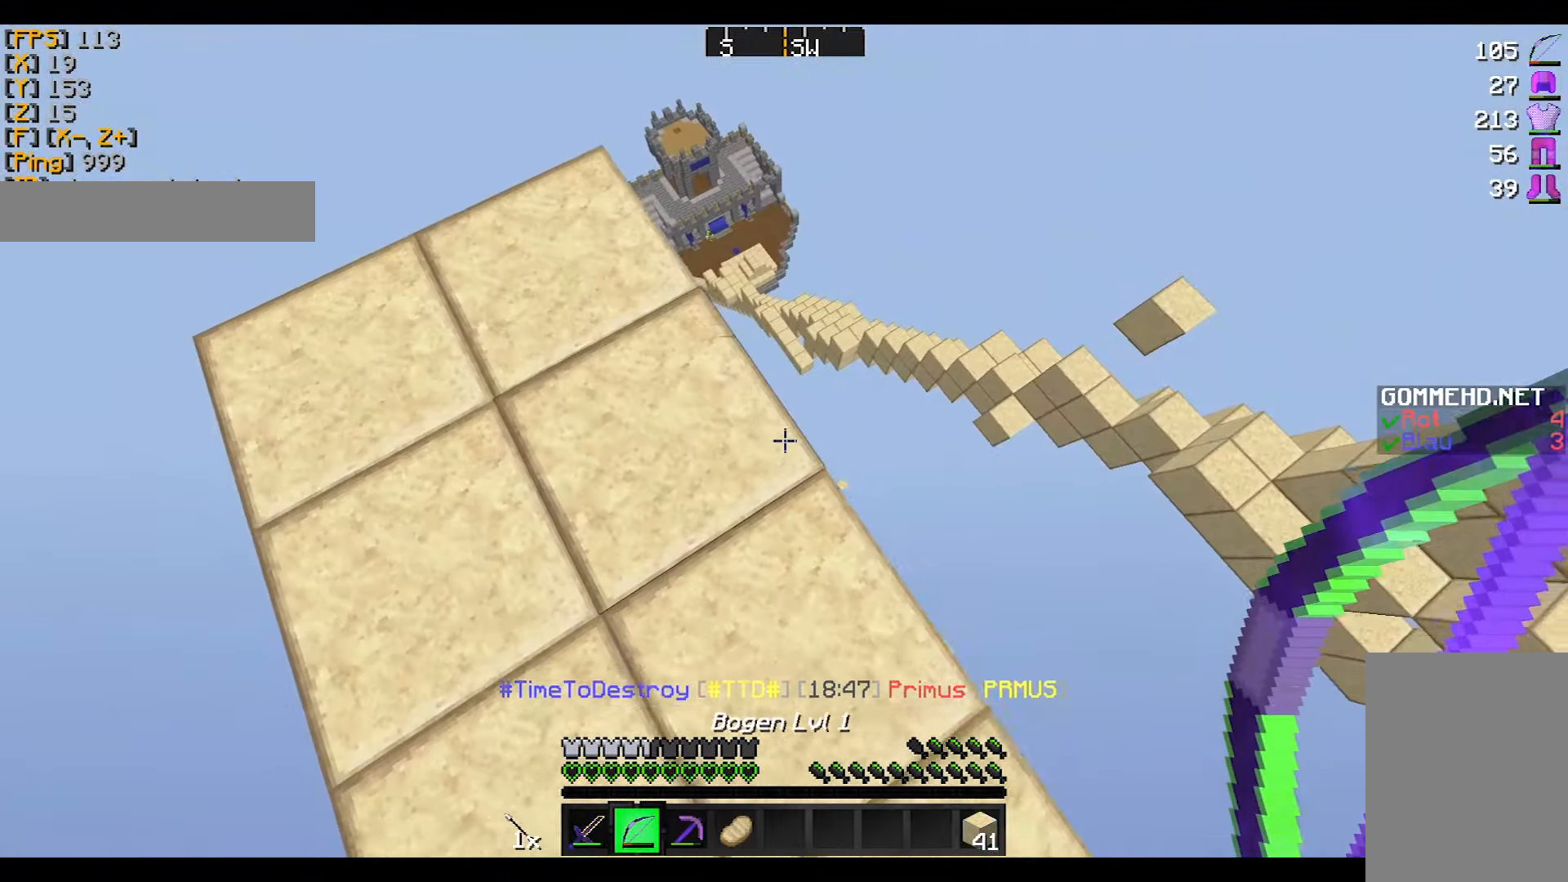
{"keys": ["a", "w"], "mouse": [], "events": []}
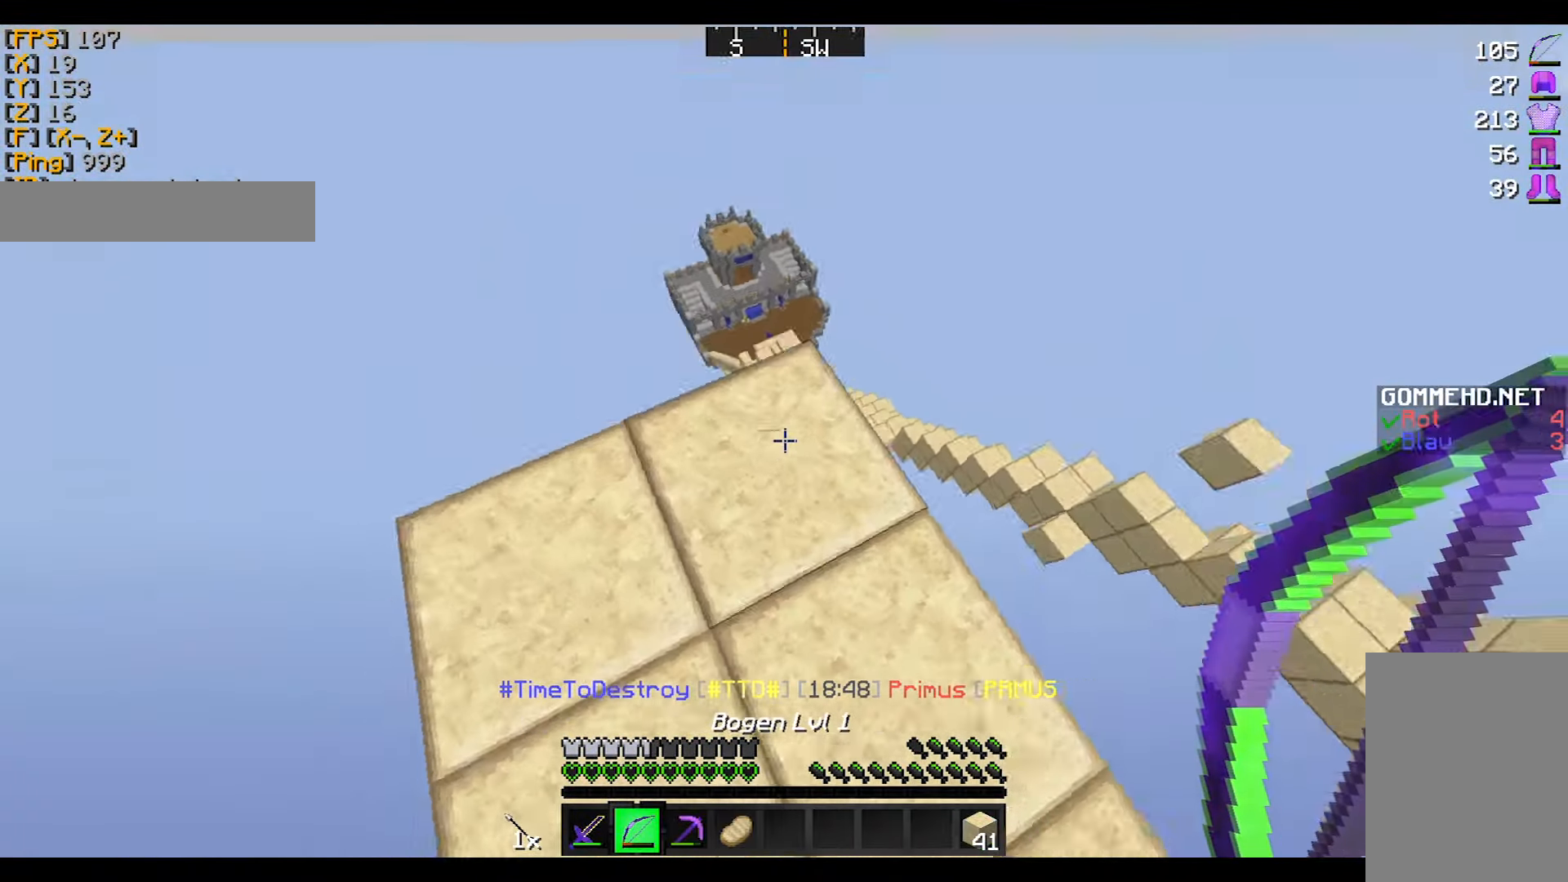
{"keys": ["d", "w"], "mouse": ["right"], "events": [[33, "a", "up"], [66, "mouse_left", "down"], [66, "mouse_right", "down"], [100, "mouse_left", "up"], [400, "d", "down"]]}
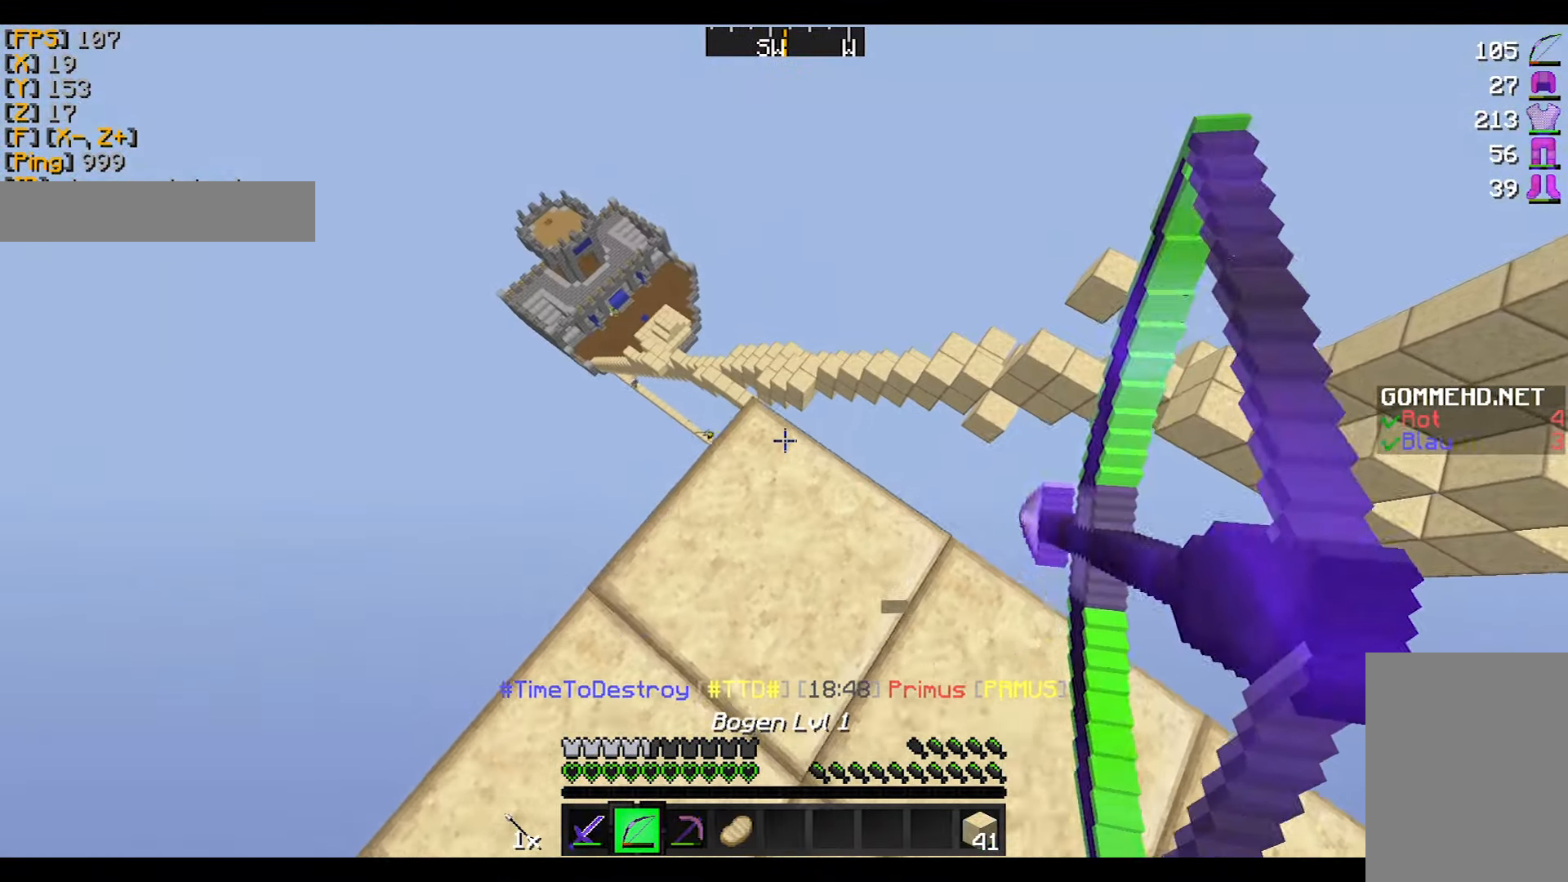
{"keys": ["a", "d", "w"], "mouse": ["right"], "events": [[467, "a", "down"]]}
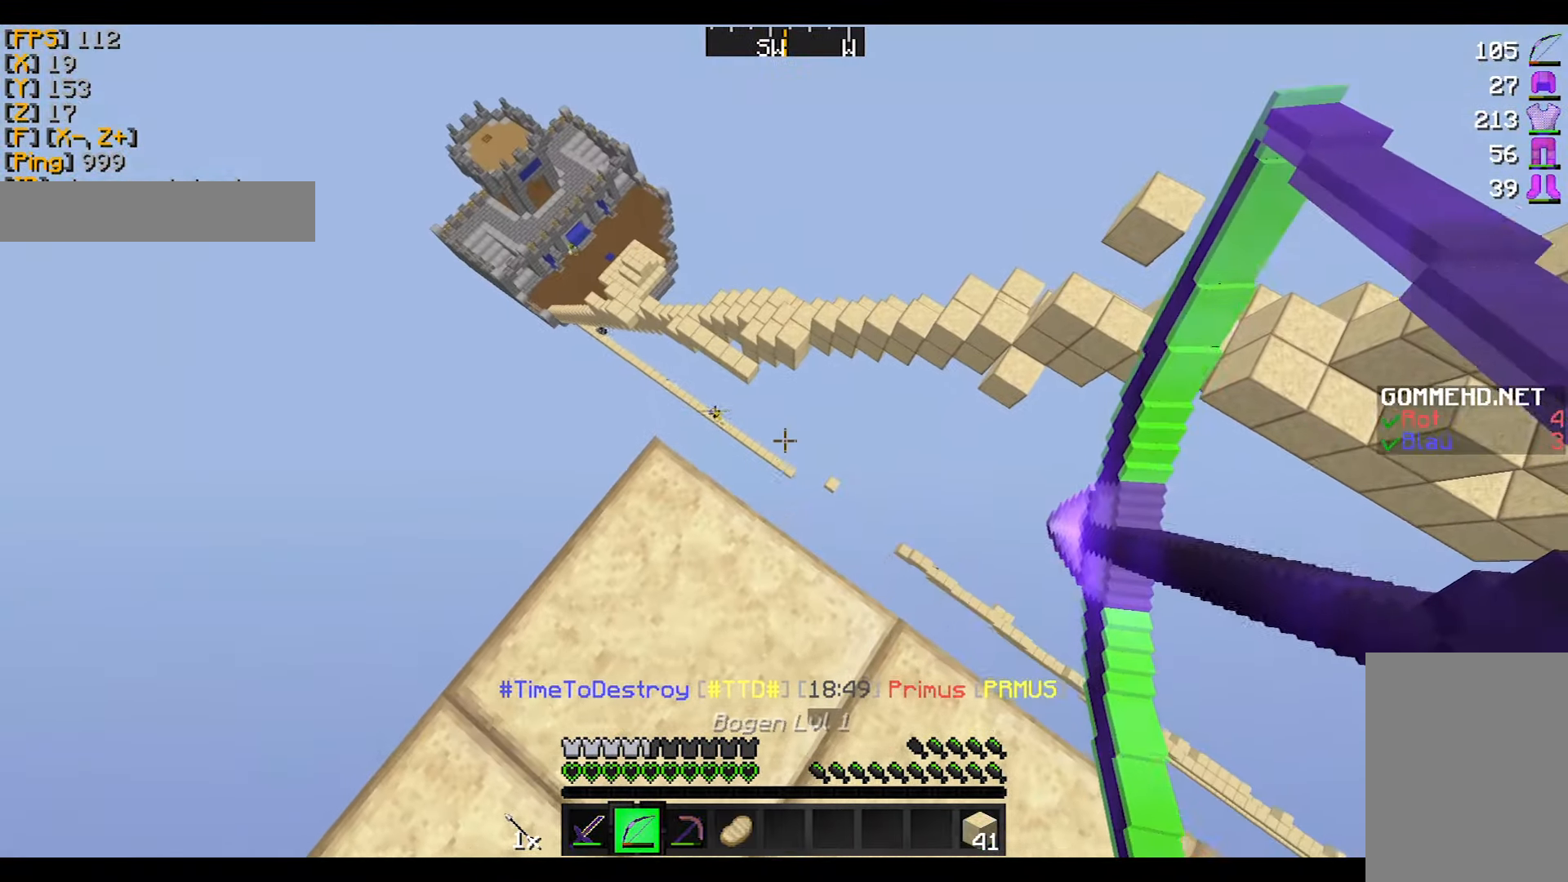
{"keys": ["a", "w"], "mouse": ["right"], "events": [[267, "d", "up"]]}
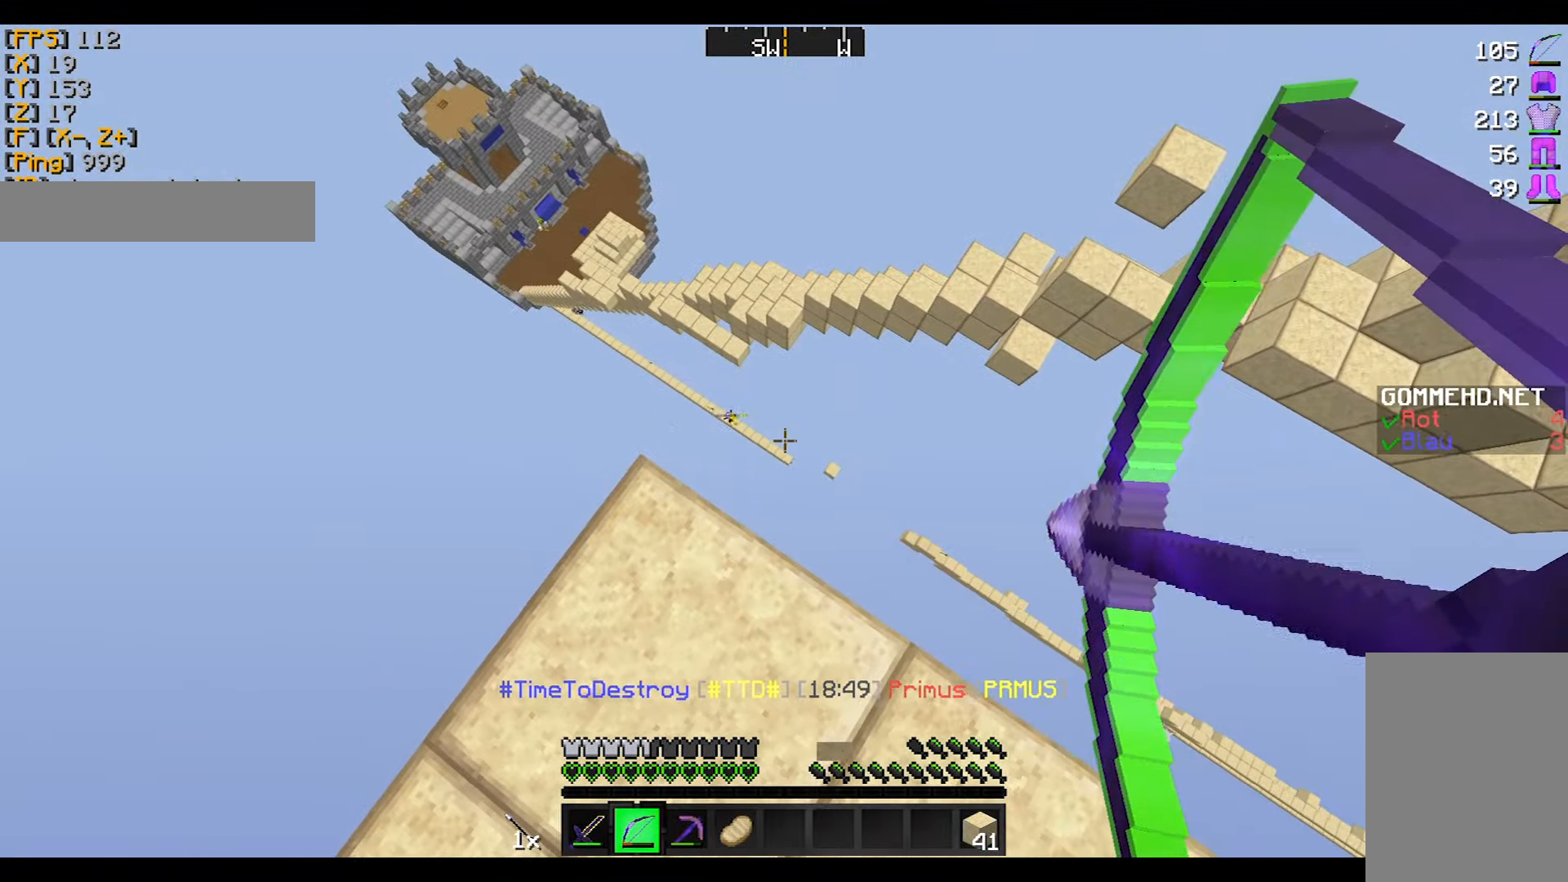
{"keys": [], "mouse": ["right"], "events": [[67, "mouse_right", "up"], [67, "w", "up"], [200, "a", "up"], [200, "mouse_left", "down"], [200, "mouse_right", "down"], [234, "mouse_left", "up"]]}
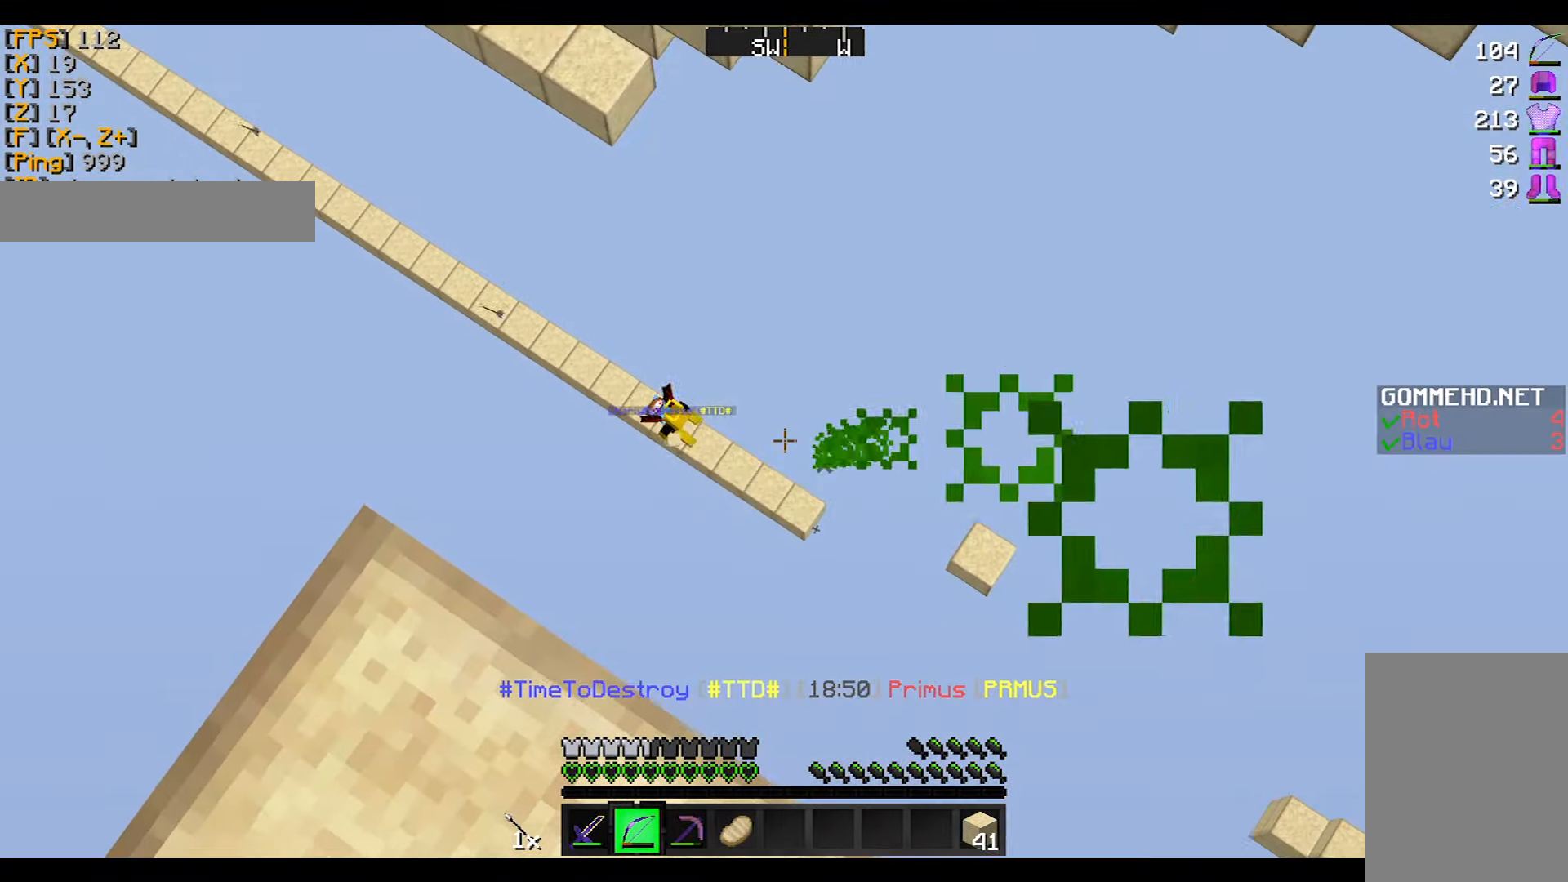
{"keys": [], "mouse": ["right"], "events": []}
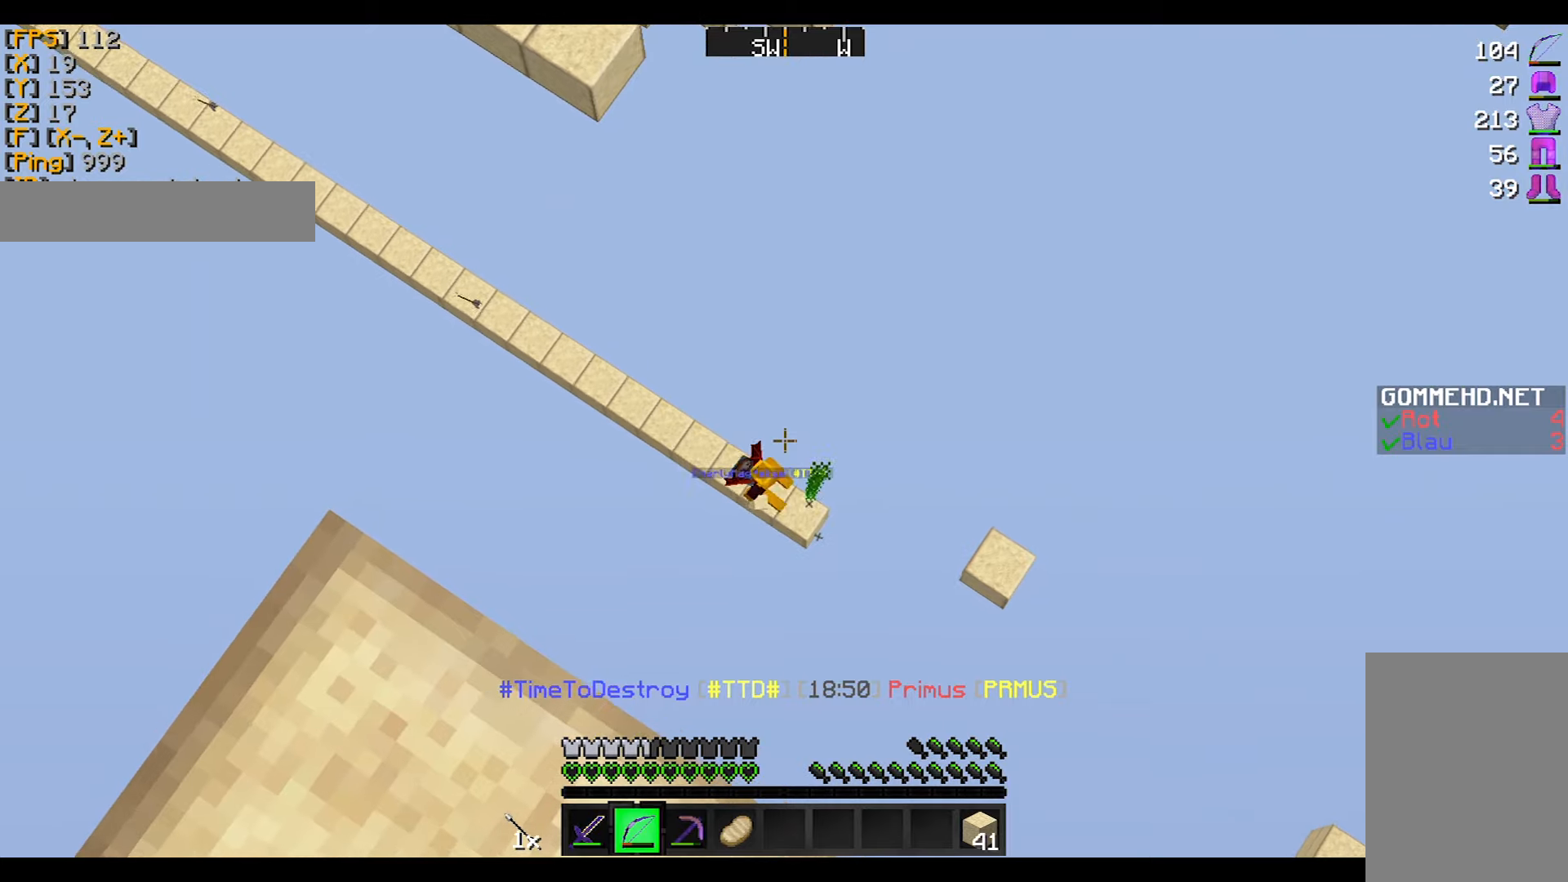
{"keys": [], "mouse": ["right"], "events": []}
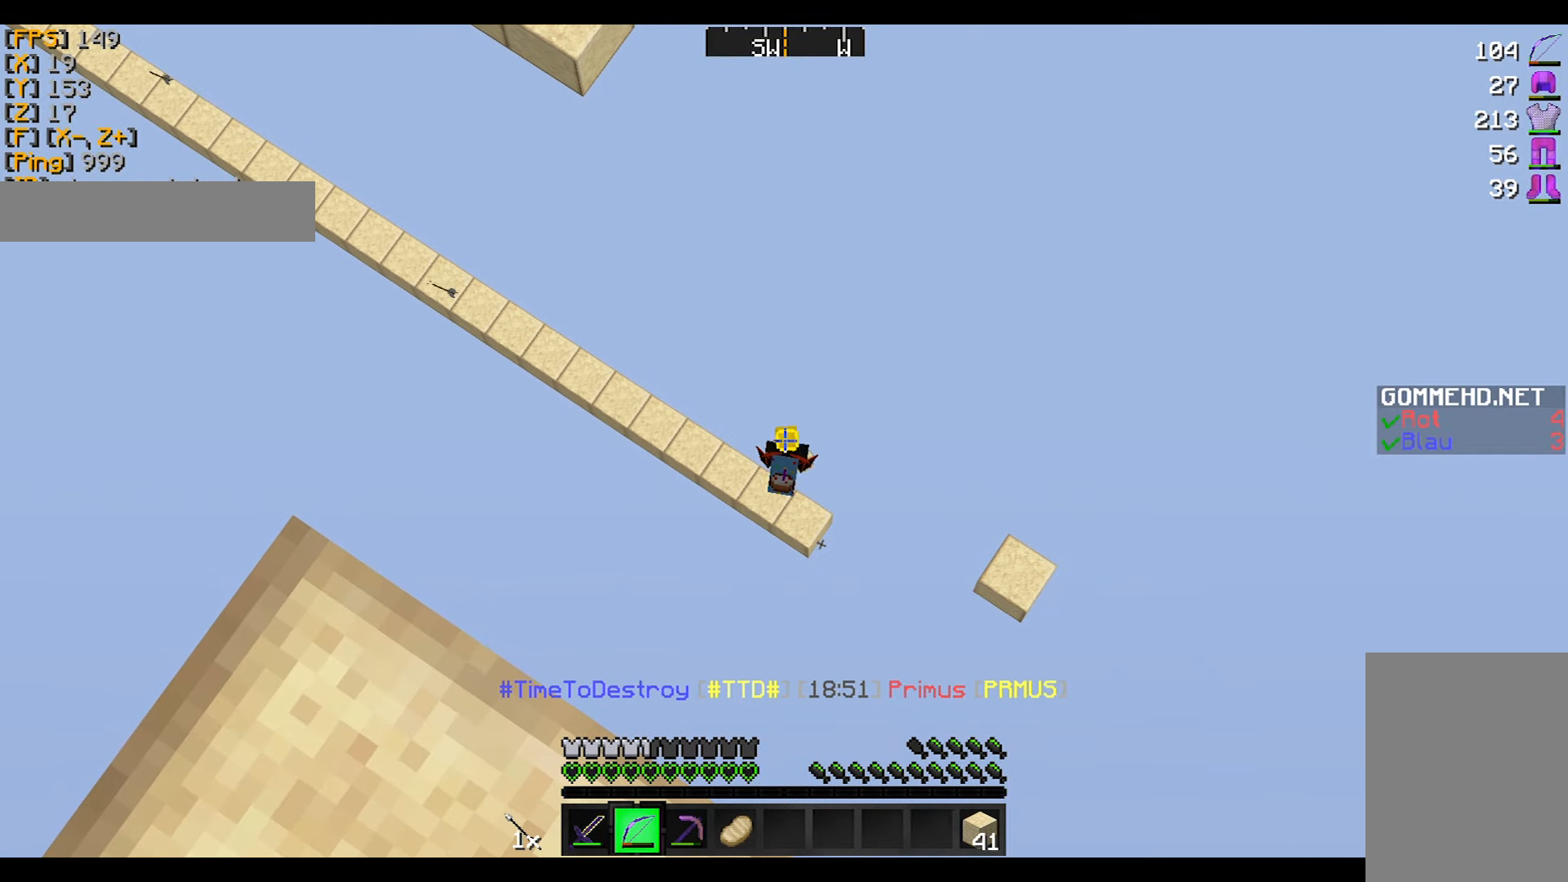
{"keys": [], "mouse": ["right"], "events": []}
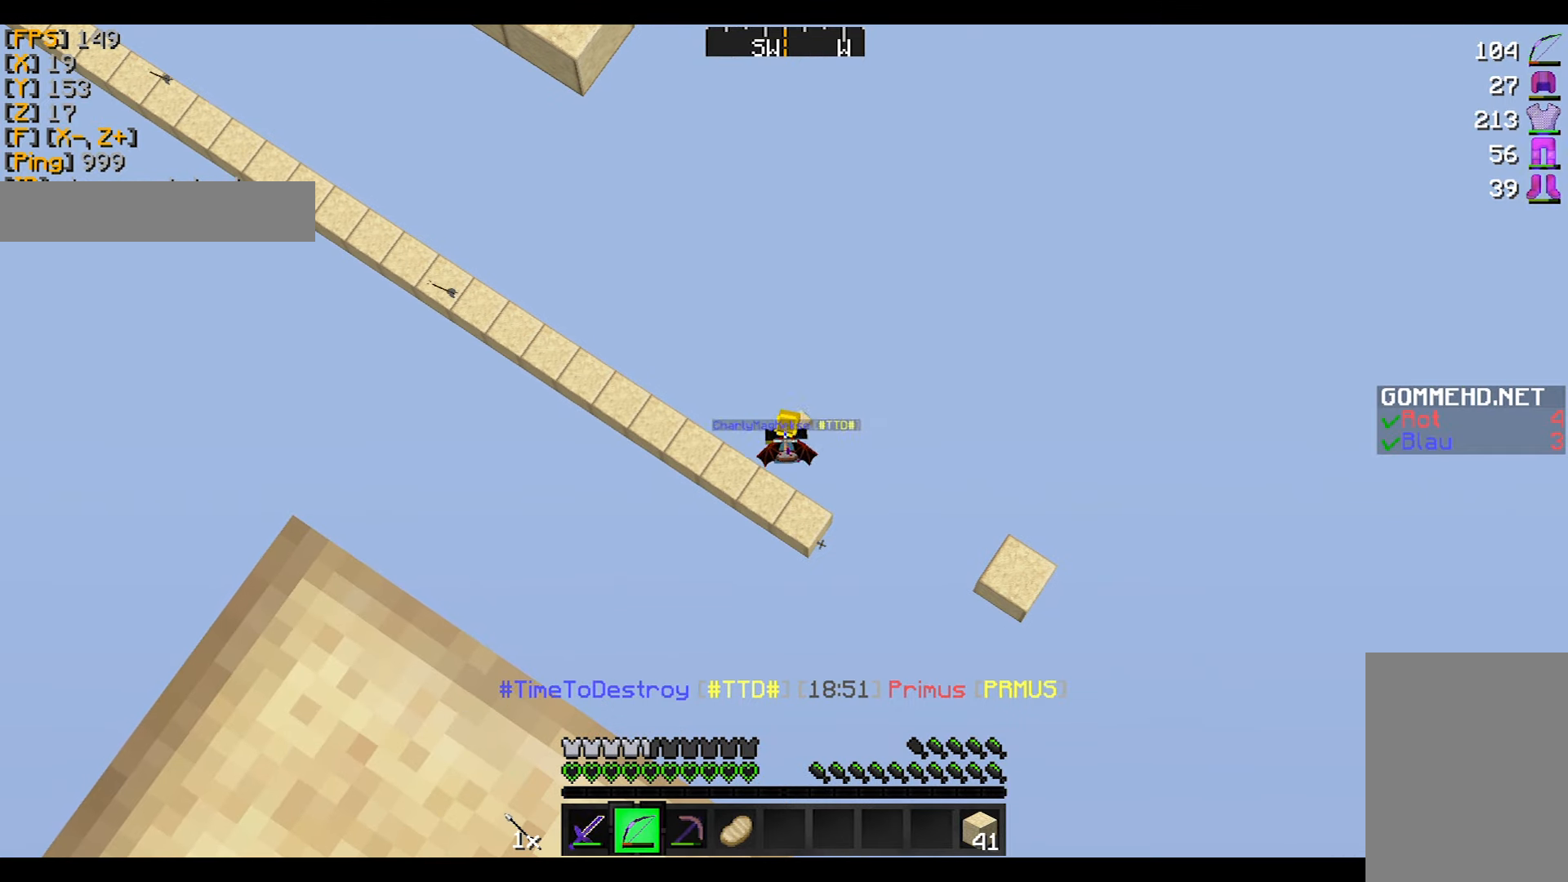
{"keys": ["a"], "mouse": ["right"], "events": [[434, "a", "down"]]}
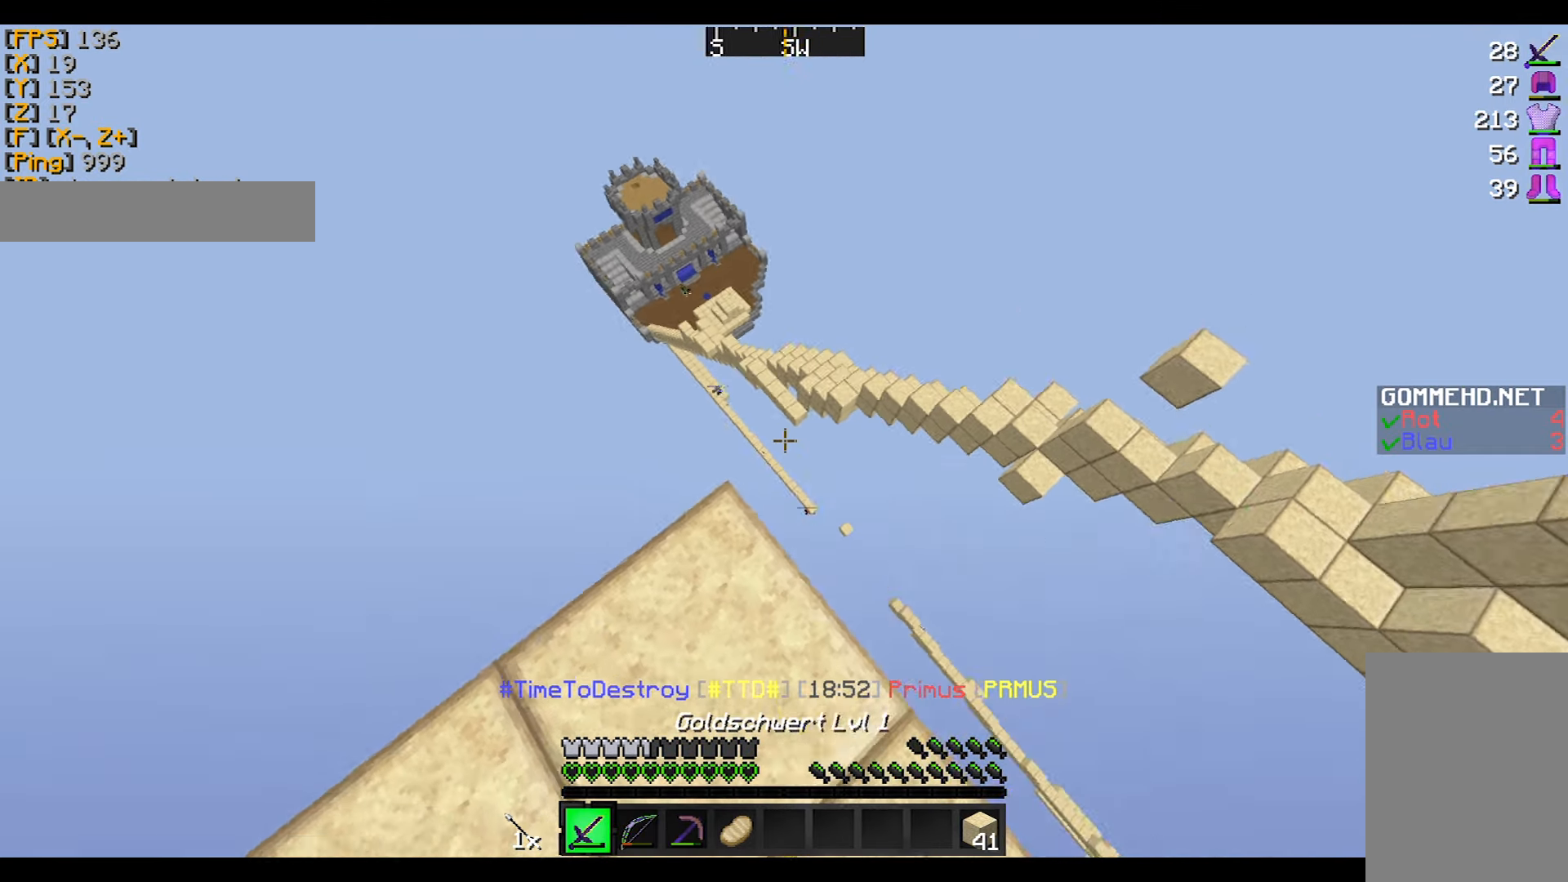
{"keys": [], "mouse": ["right"], "events": [[67, "a", "up"]]}
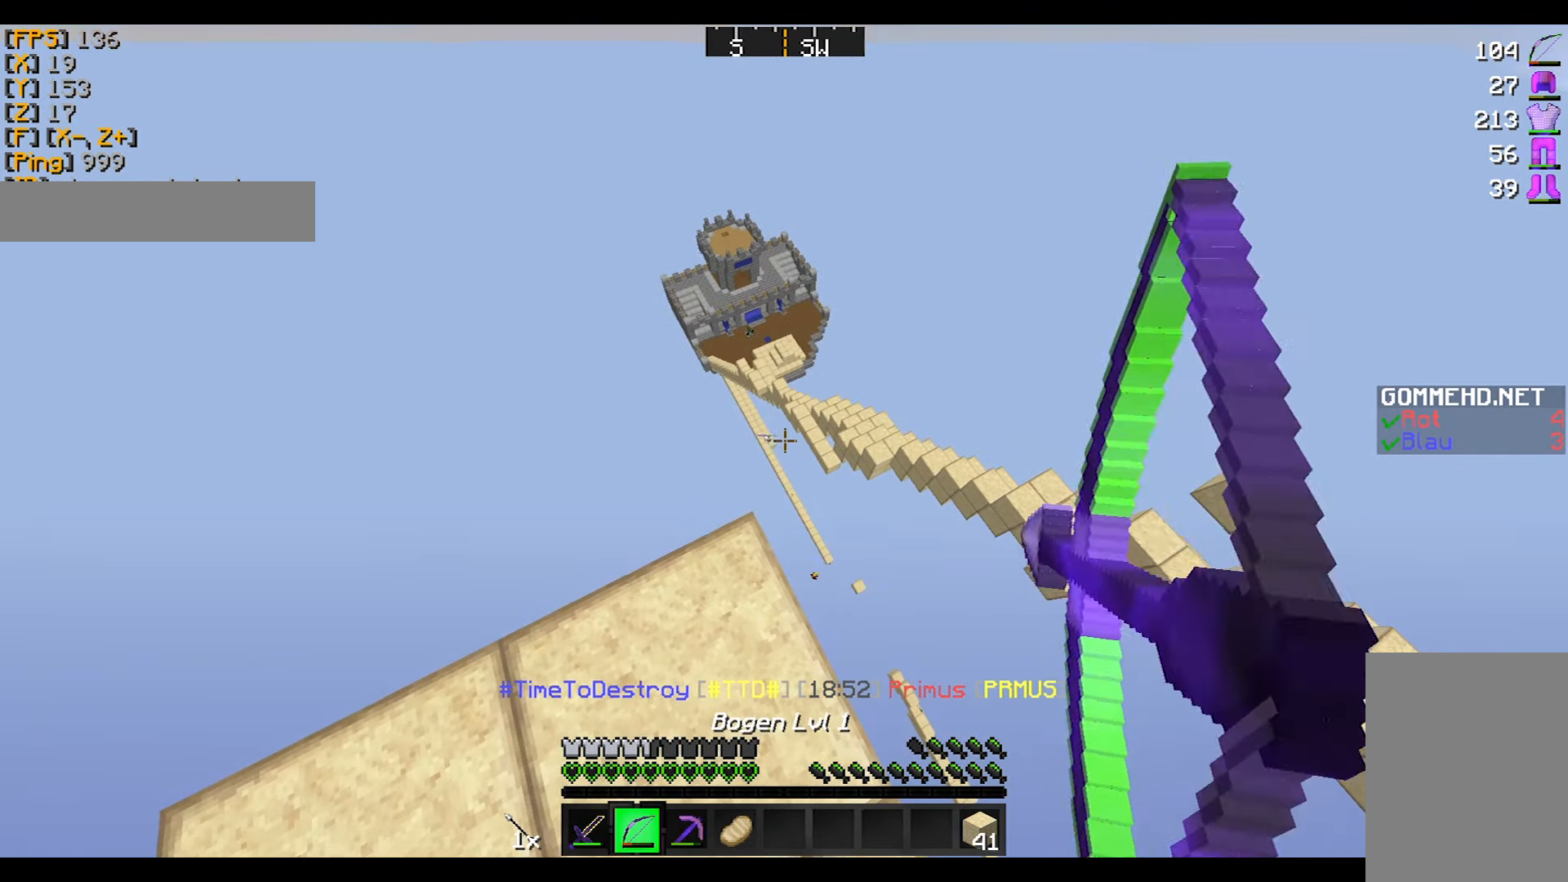
{"keys": ["a", "w"], "mouse": ["right"], "events": [[33, "a", "down"], [367, "w", "down"]]}
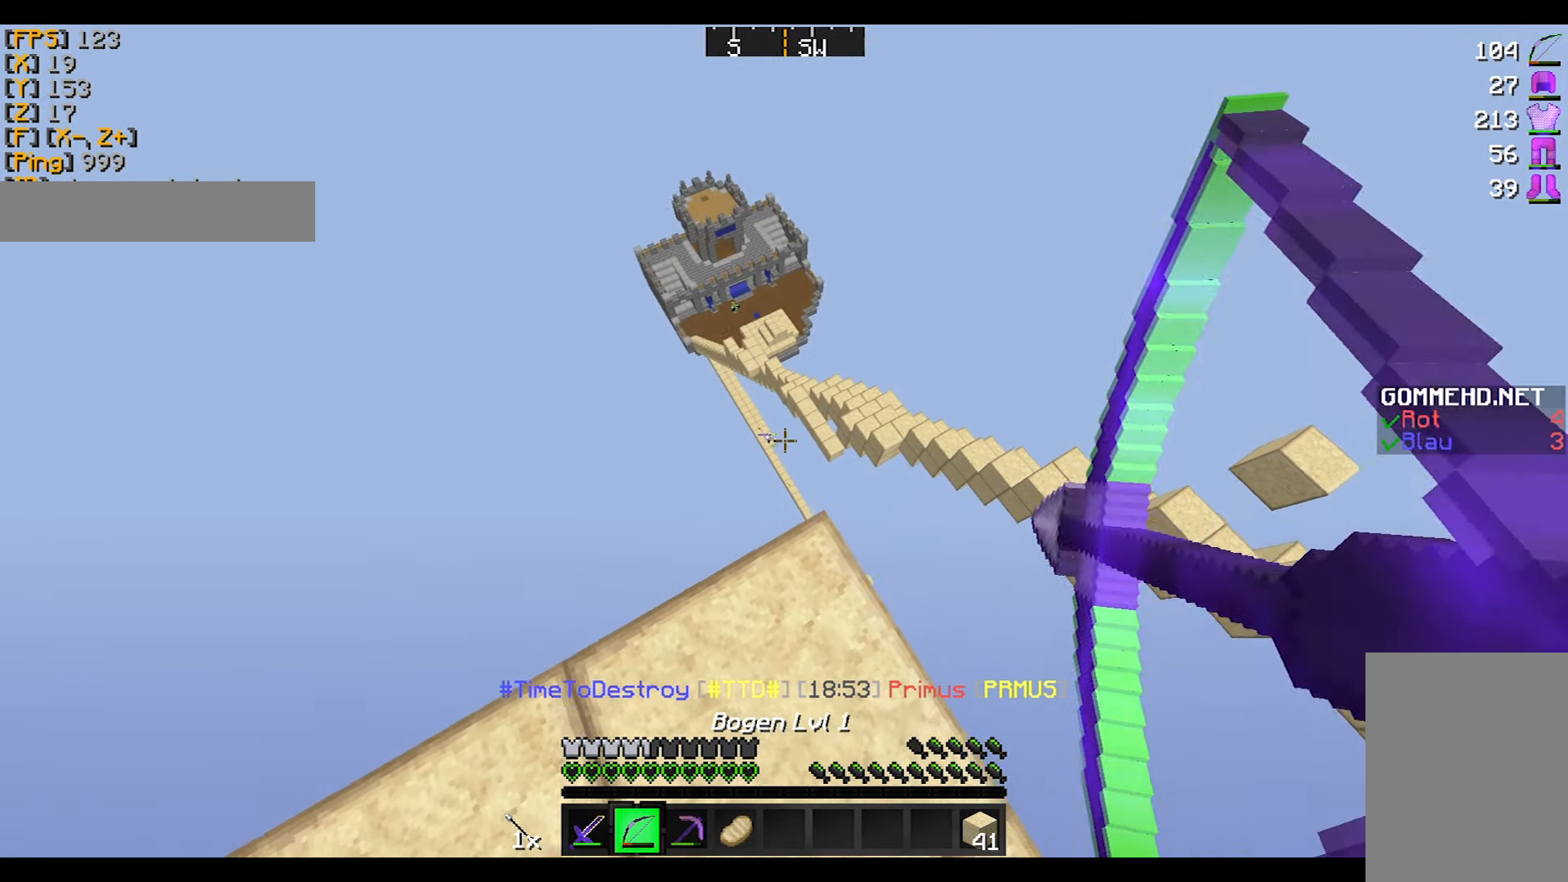
{"keys": [], "mouse": ["right"], "events": [[267, "a", "up"], [267, "mouse_right", "up"], [267, "w", "up"], [334, "mouse_left", "down"], [367, "mouse_right", "down"], [434, "mouse_left", "up"]]}
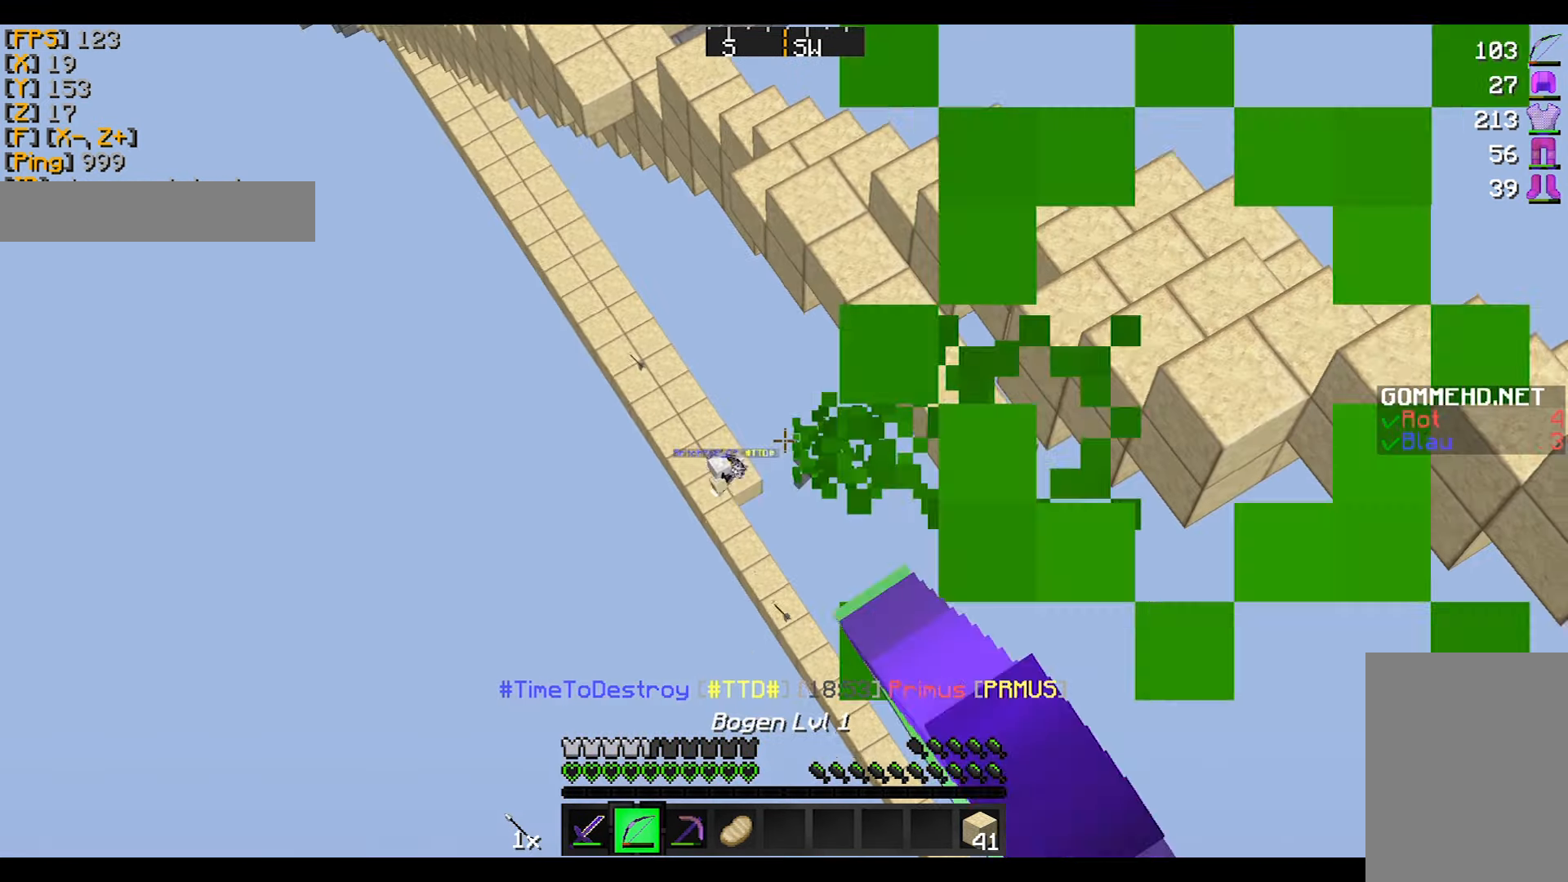
{"keys": [], "mouse": ["right"], "events": []}
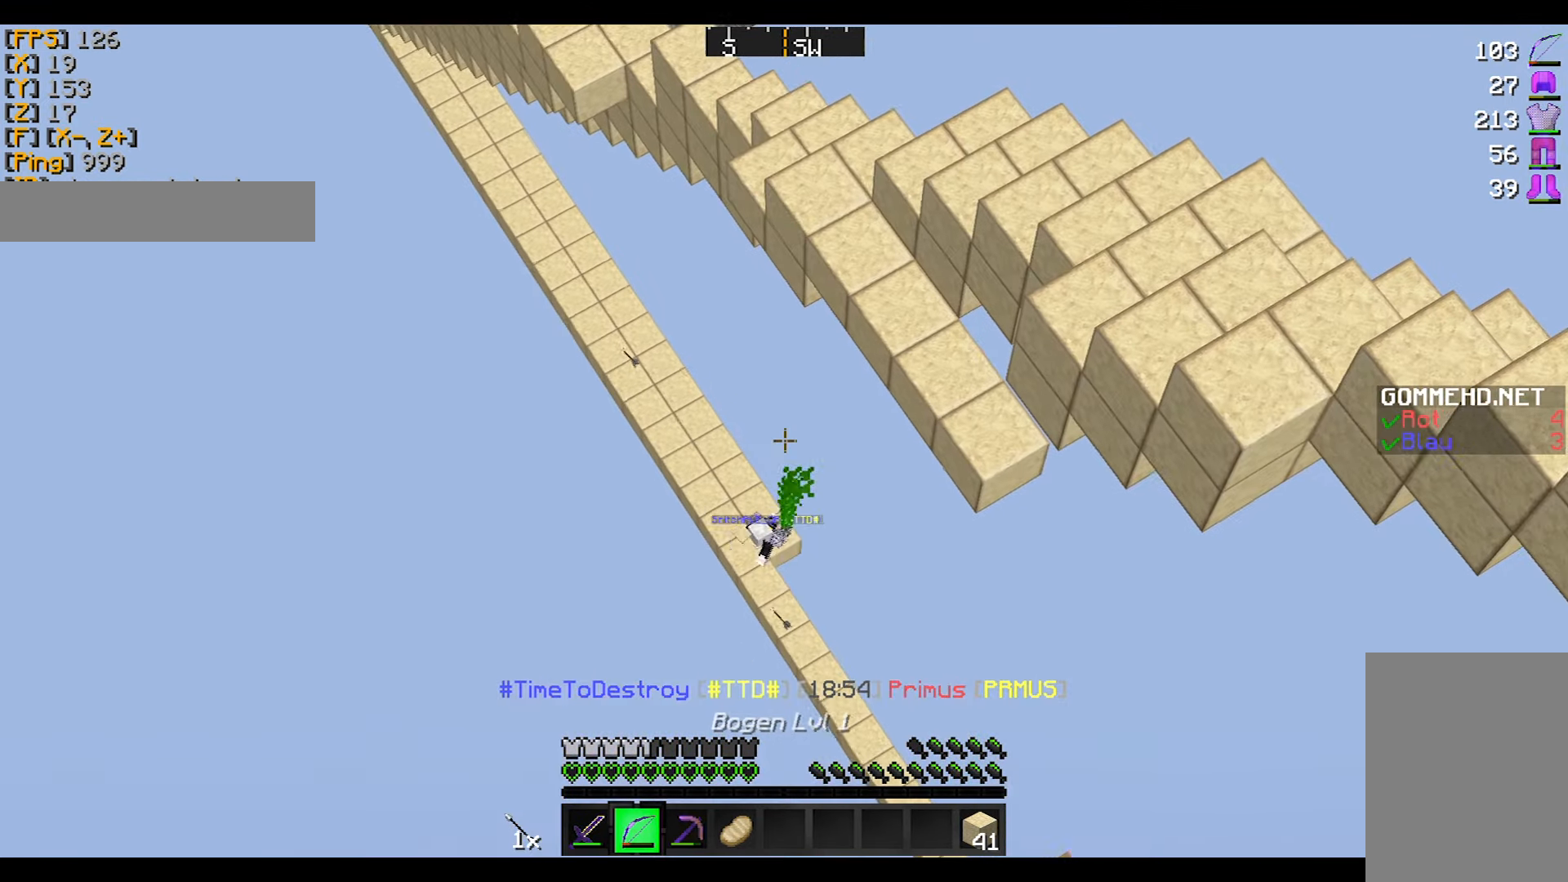
{"keys": ["w"], "mouse": ["right"], "events": [[468, "w", "down"]]}
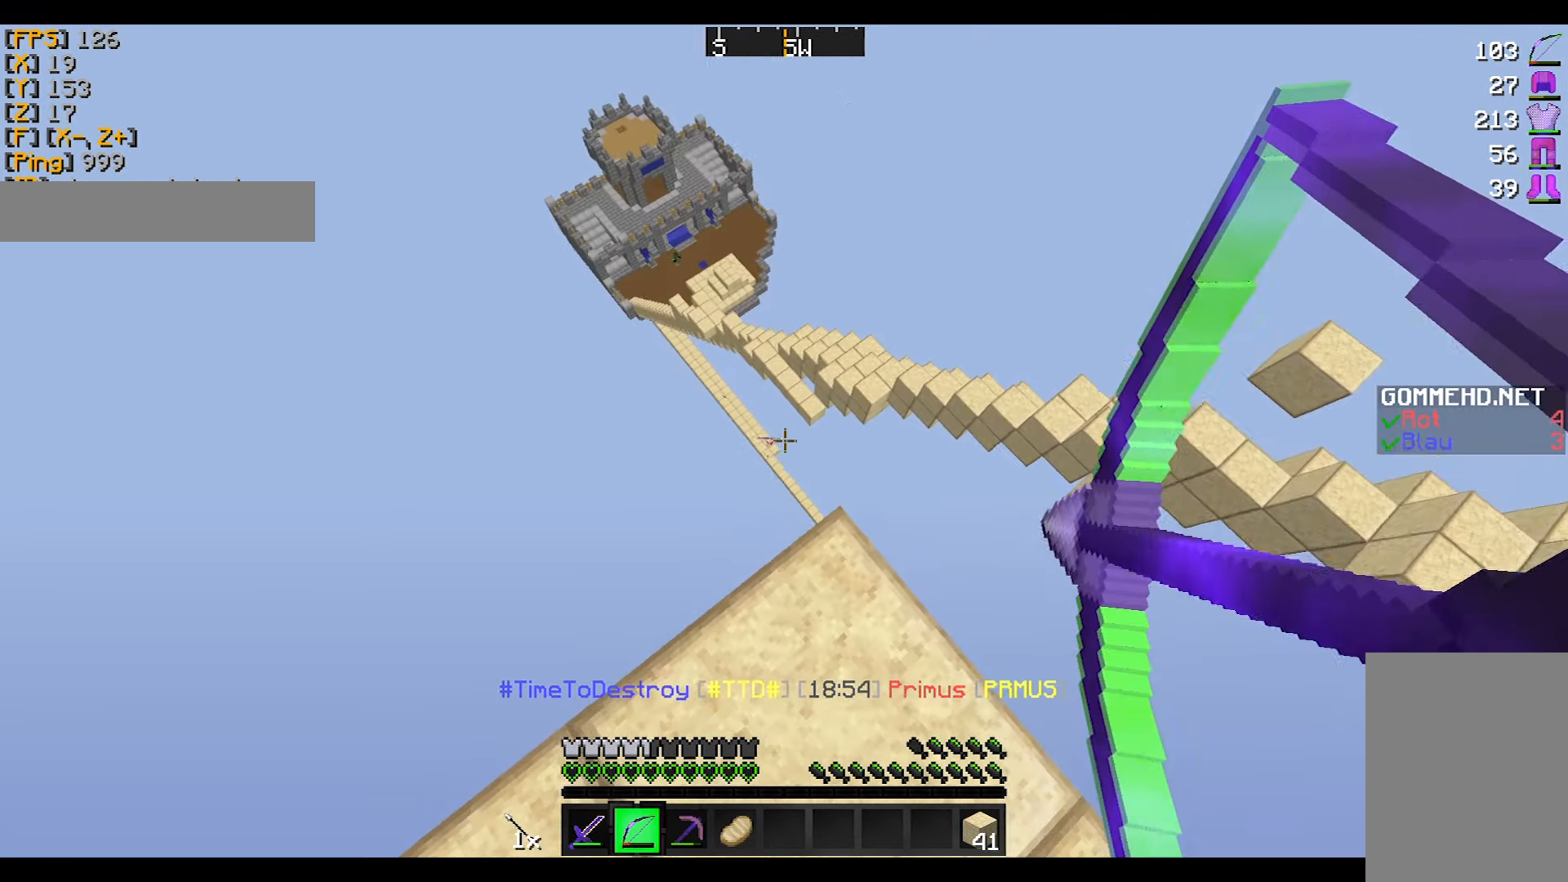
{"keys": [], "mouse": ["right"], "events": [[33, "d", "down"], [234, "d", "up"], [267, "mouse_right", "up"], [334, "mouse_left", "down"], [334, "w", "up"], [367, "mouse_right", "down"], [434, "mouse_left", "up"]]}
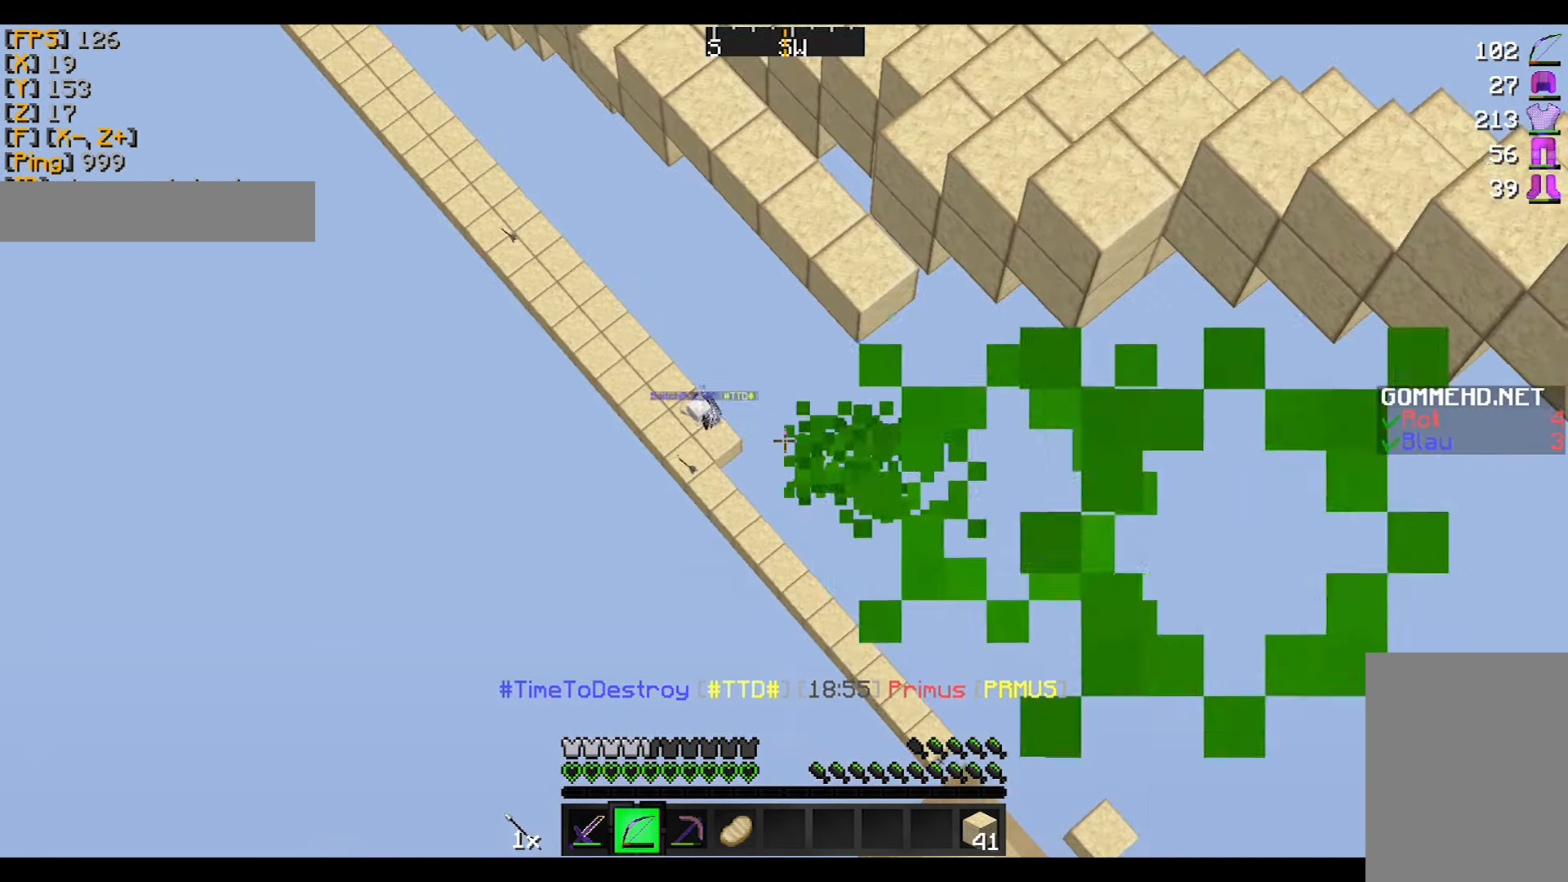
{"keys": [], "mouse": ["right"], "events": []}
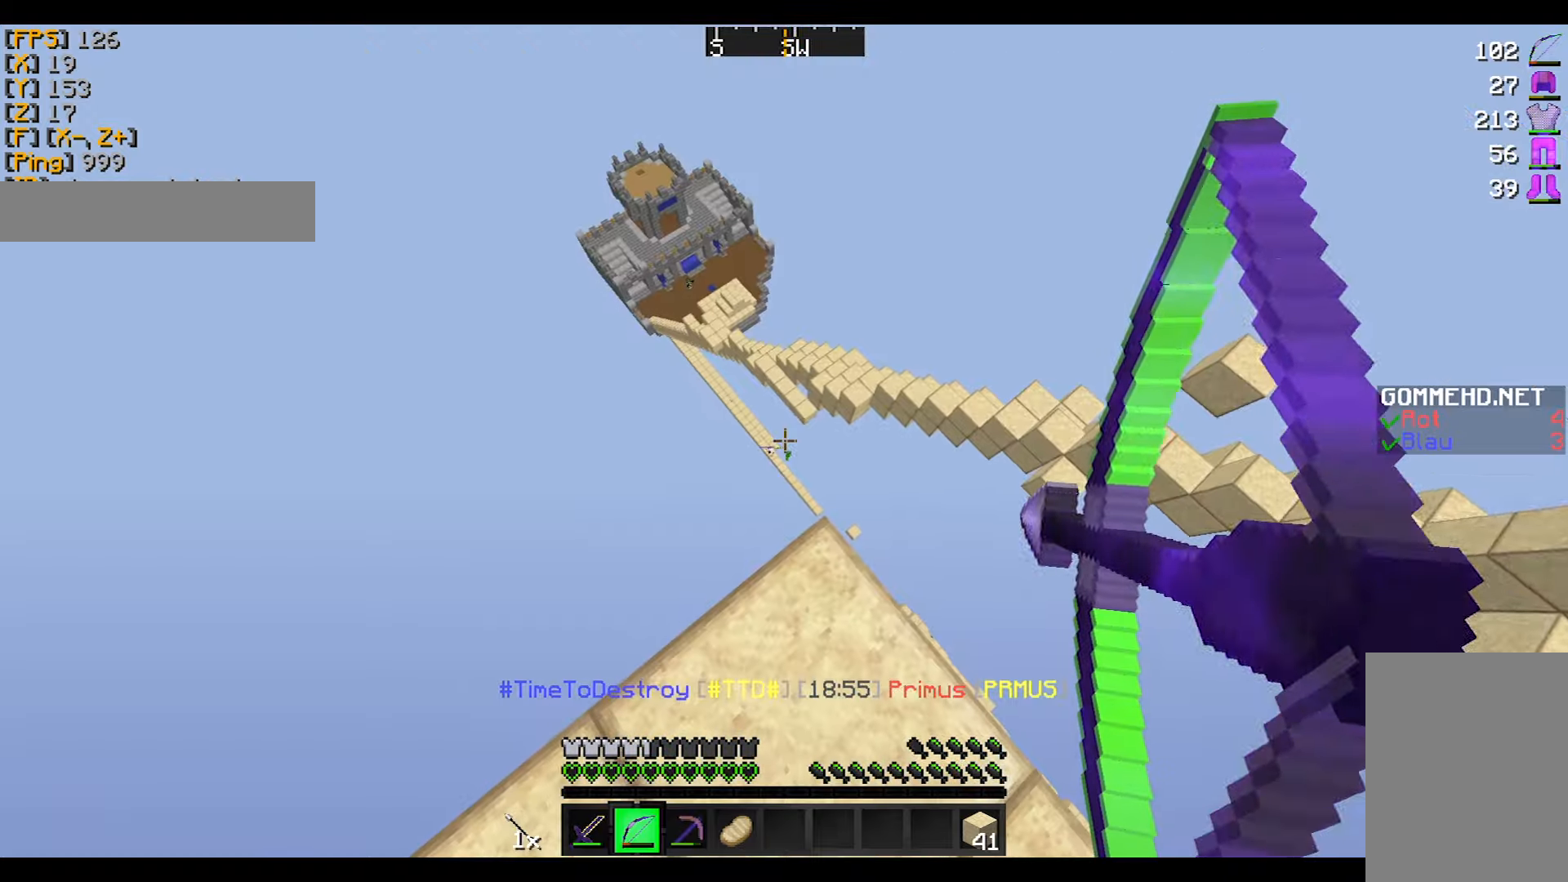
{"keys": ["d", "w"], "mouse": ["right"], "events": [[400, "d", "down"], [500, "w", "down"]]}
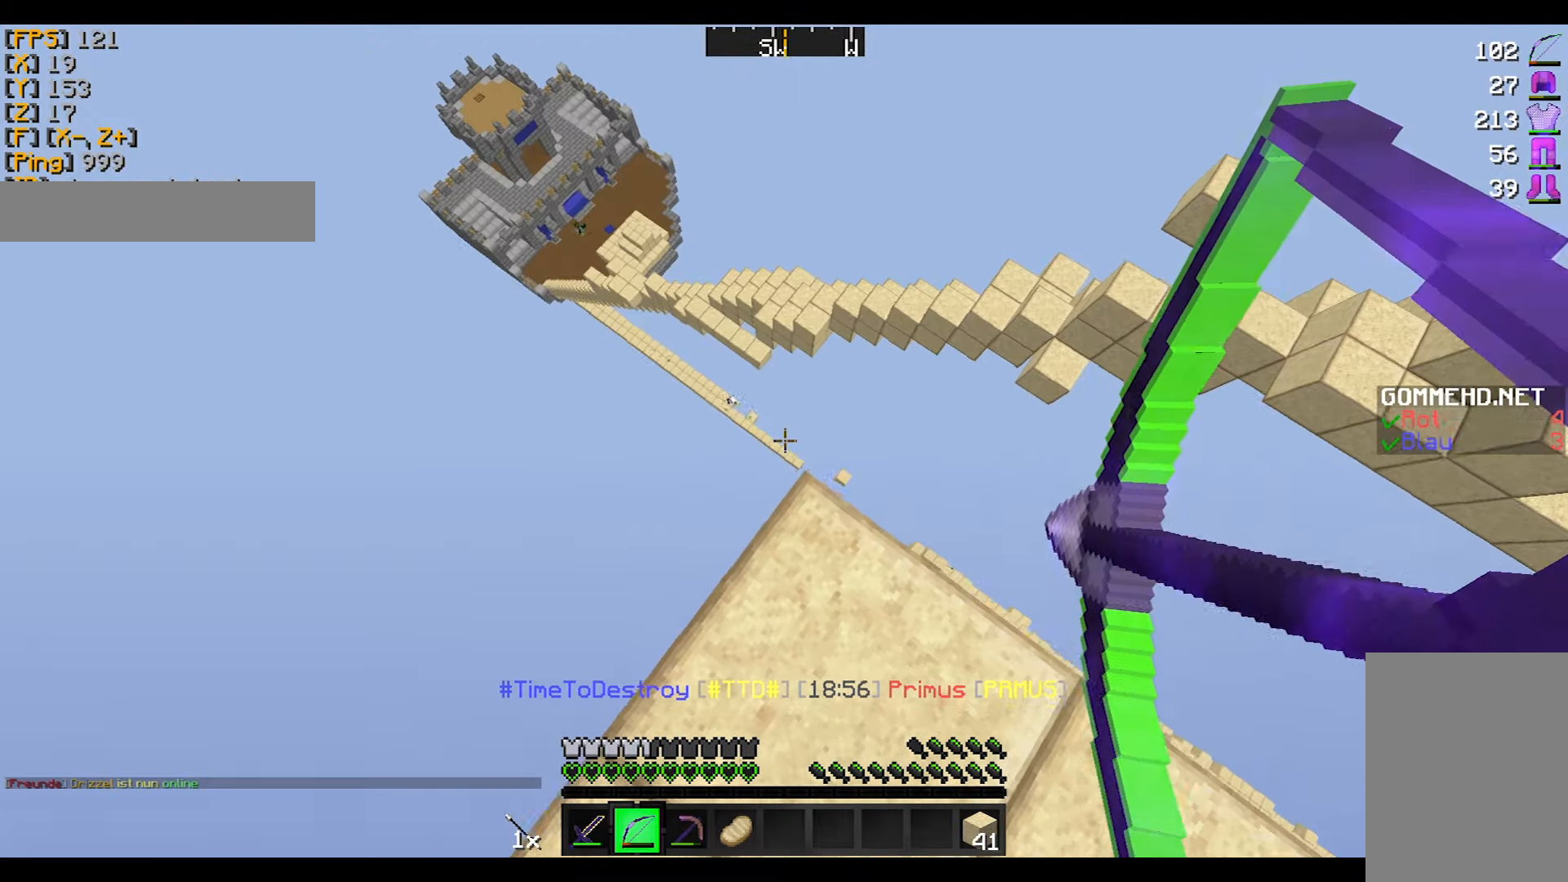
{"keys": [], "mouse": ["left", "right"], "events": [[34, "d", "up"], [200, "w", "up"], [267, "a", "down"], [401, "a", "up"], [434, "mouse_right", "up"], [501, "mouse_left", "down"], [501, "mouse_right", "down"]]}
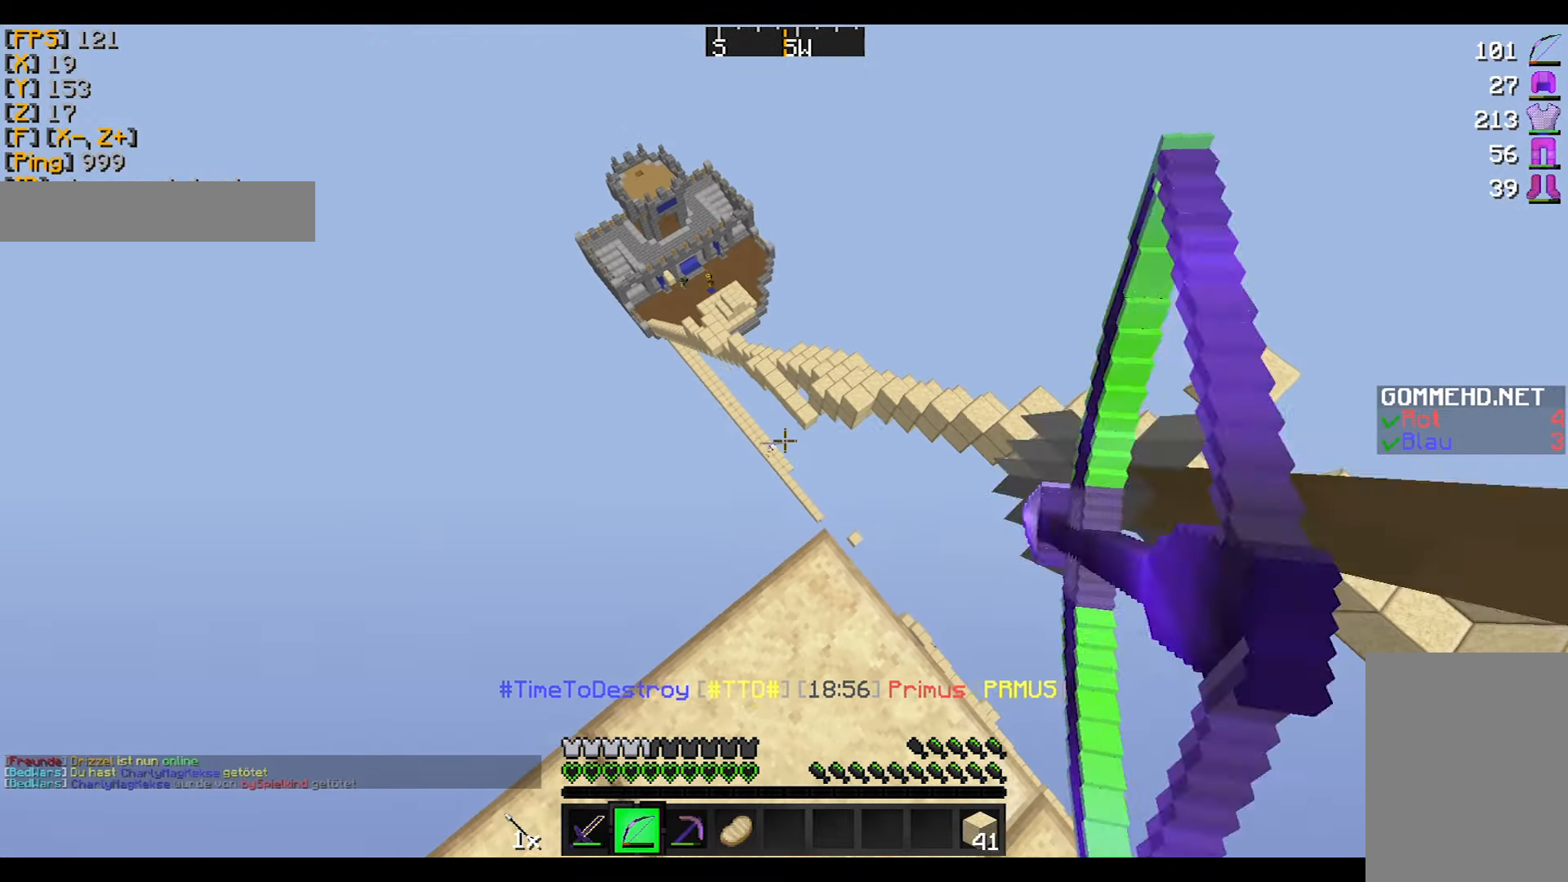
{"keys": [], "mouse": ["right"], "events": [[100, "mouse_left", "up"]]}
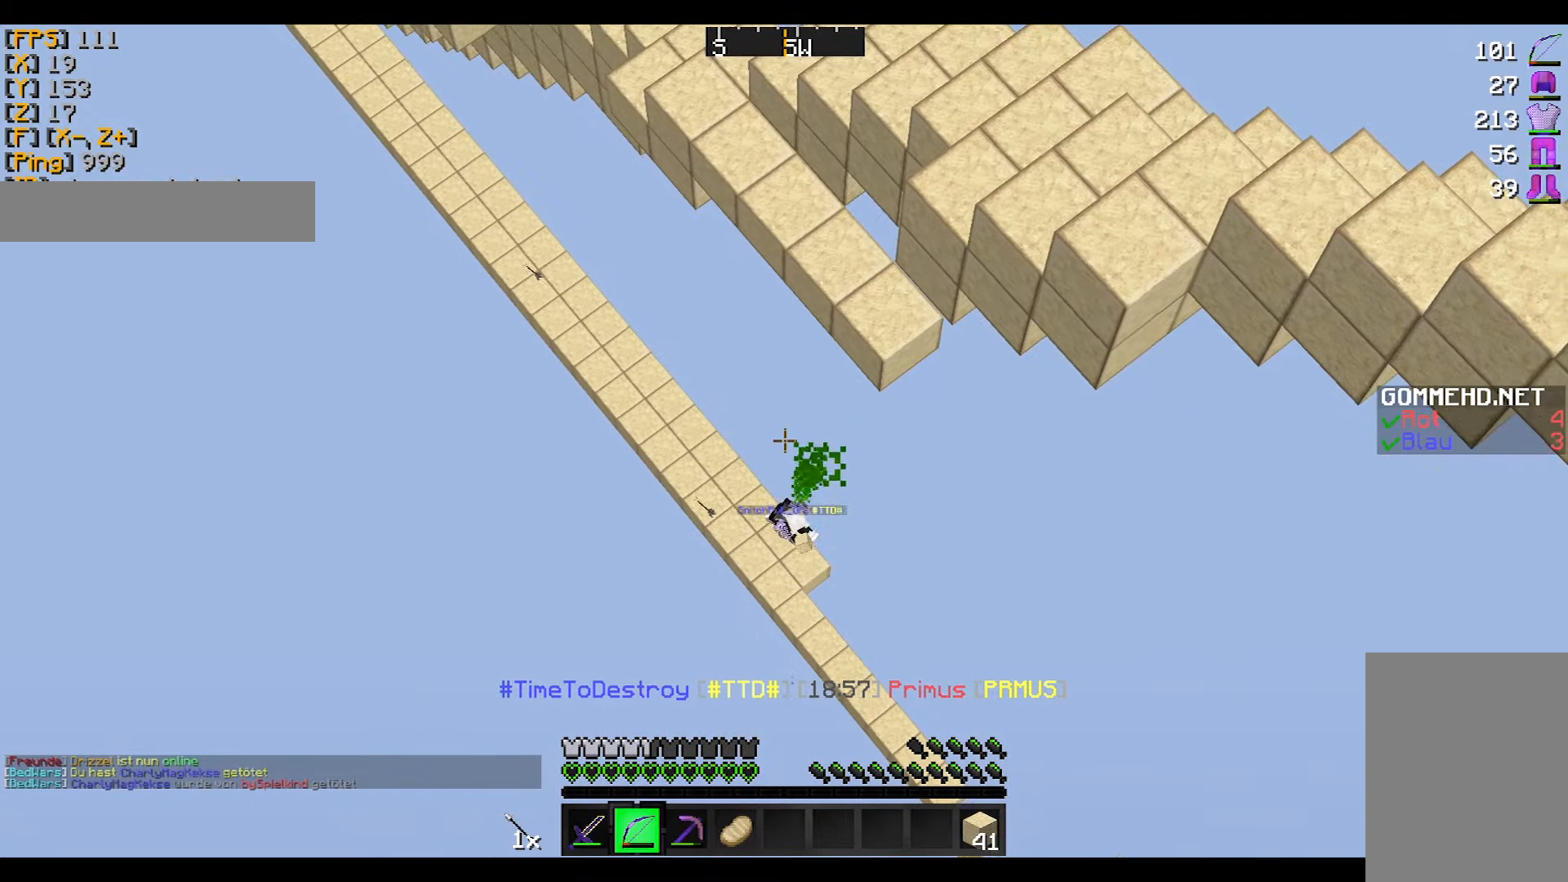
{"keys": [], "mouse": ["right"], "events": []}
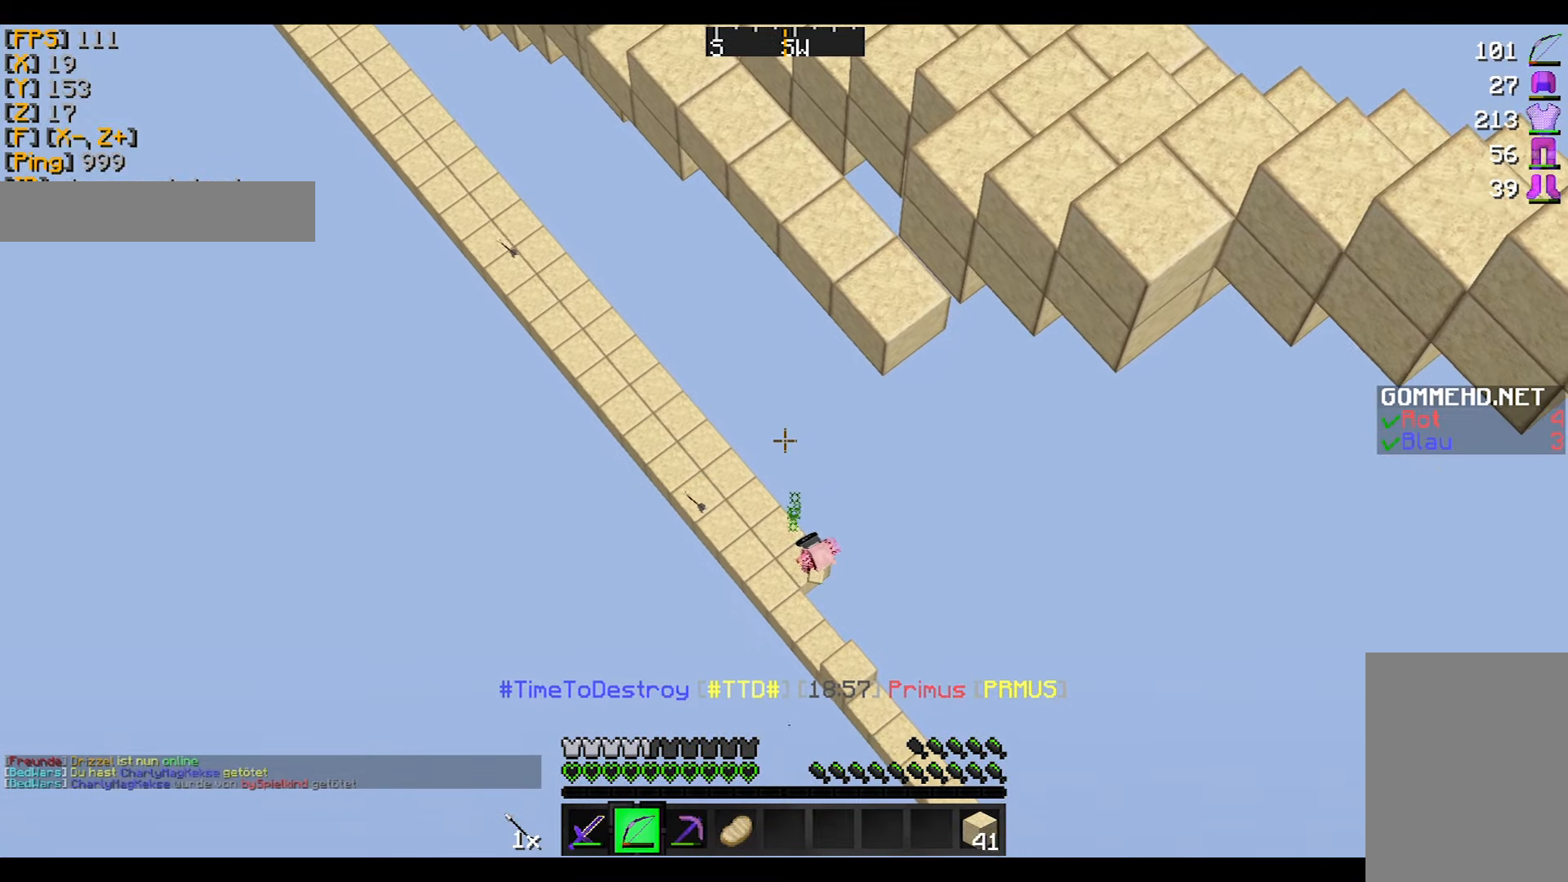
{"keys": [], "mouse": ["right"], "events": [[167, "mouse_right", "up"], [200, "mouse_left", "down"], [233, "mouse_right", "down"], [333, "mouse_left", "up"]]}
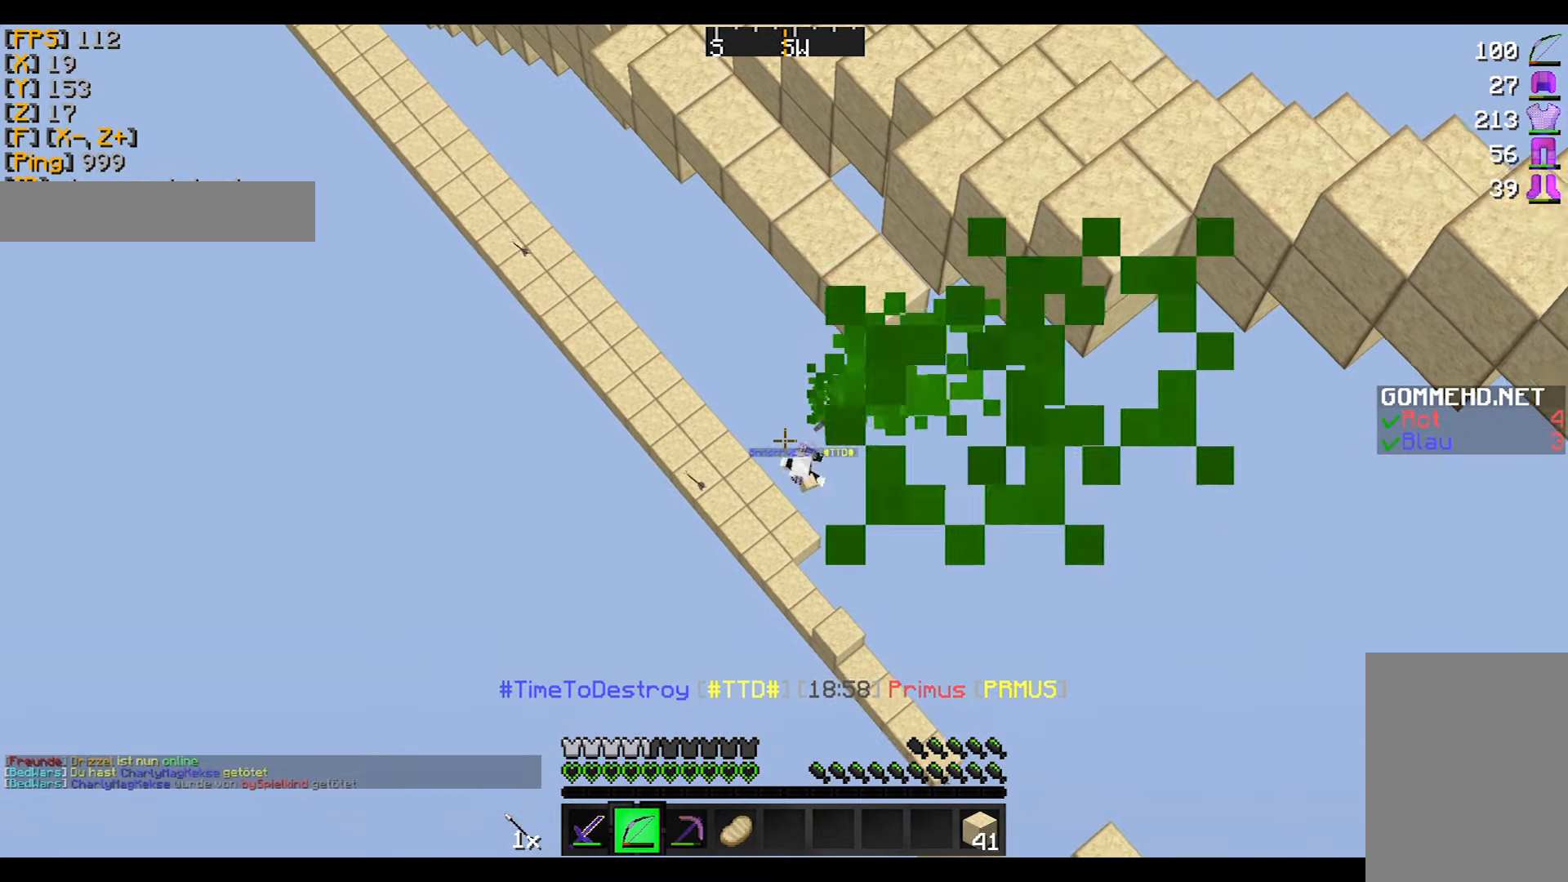
{"keys": [], "mouse": ["right"], "events": []}
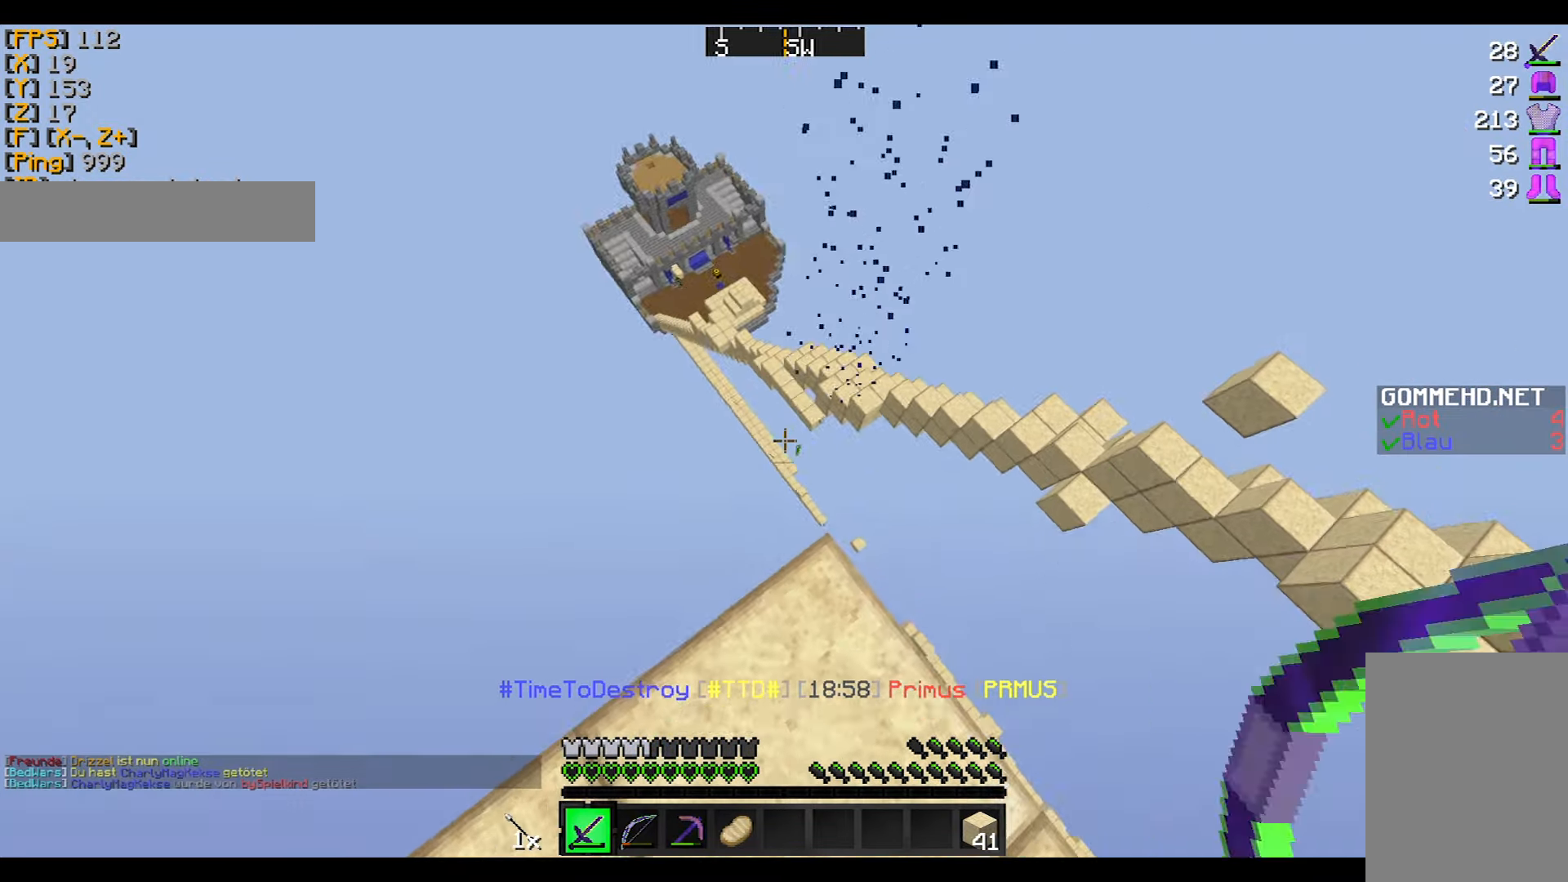
{"keys": ["a", "s"], "mouse": [], "events": [[133, "s", "down"], [200, "mouse_right", "up"], [400, "a", "down"]]}
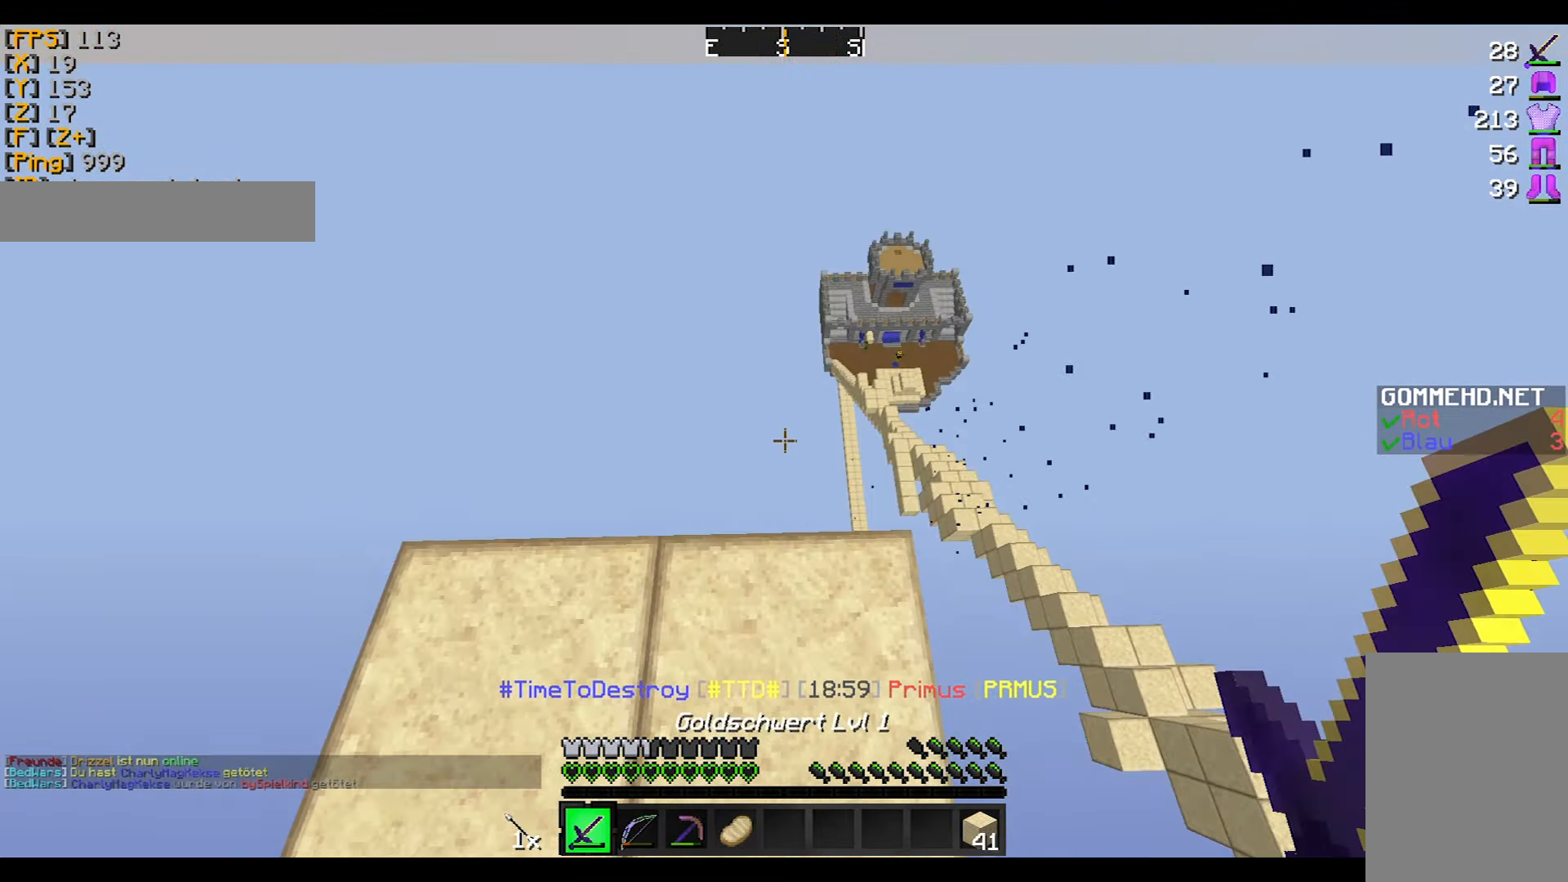
{"keys": ["d"], "mouse": [], "events": [[34, "s", "up"], [334, "mouse_left", "down"], [334, "w", "down"], [401, "a", "up"], [401, "mouse_left", "up"], [434, "d", "down"], [434, "w", "up"]]}
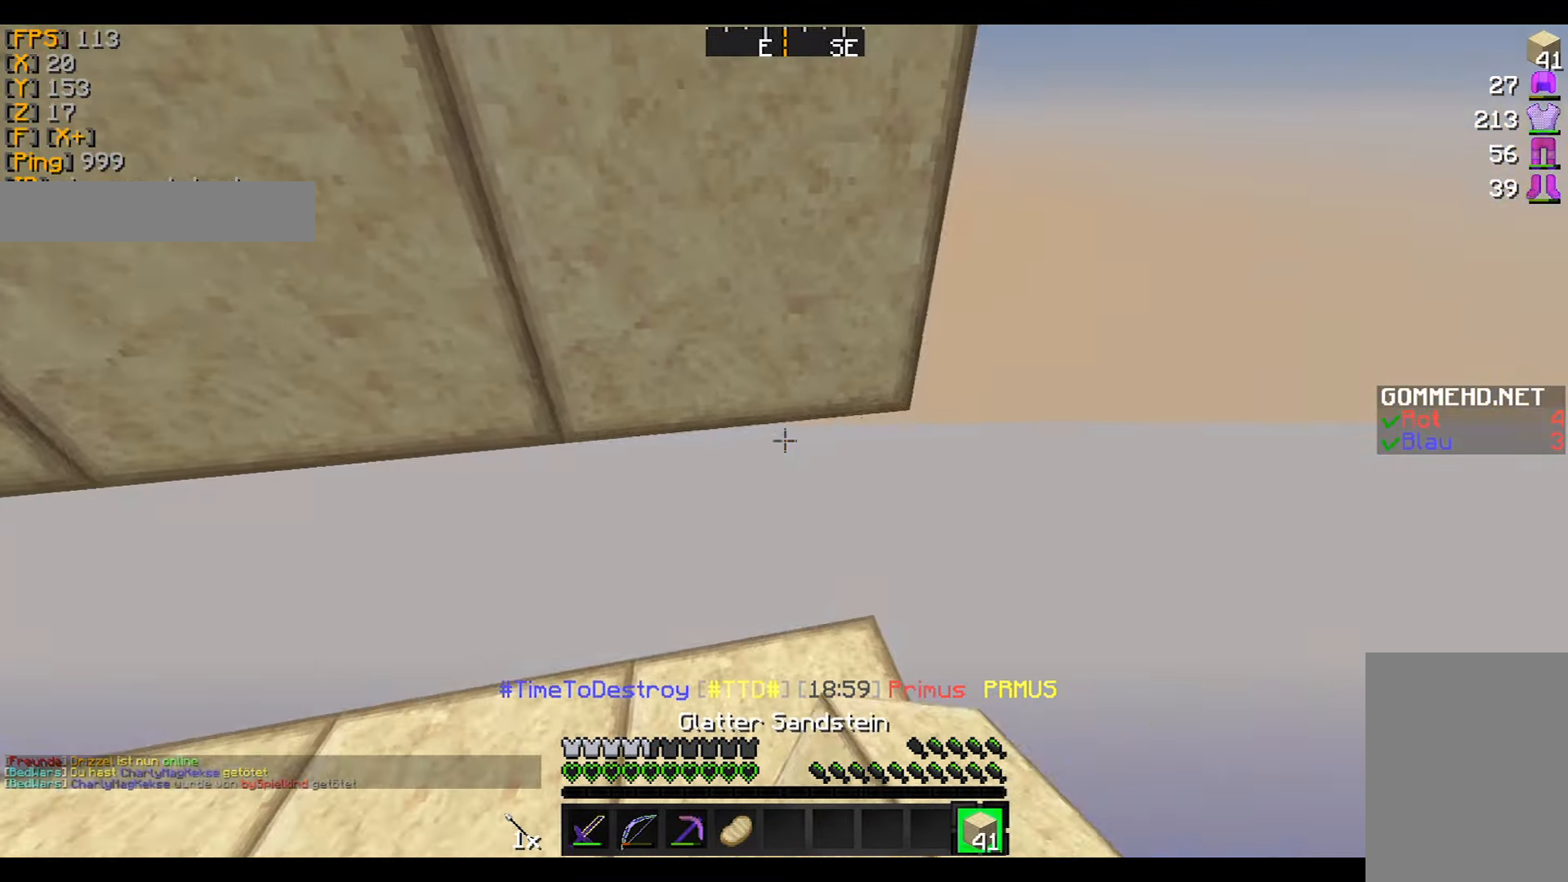
{"keys": [], "mouse": [], "events": [[33, "w", "down"], [433, "d", "up"], [433, "w", "up"]]}
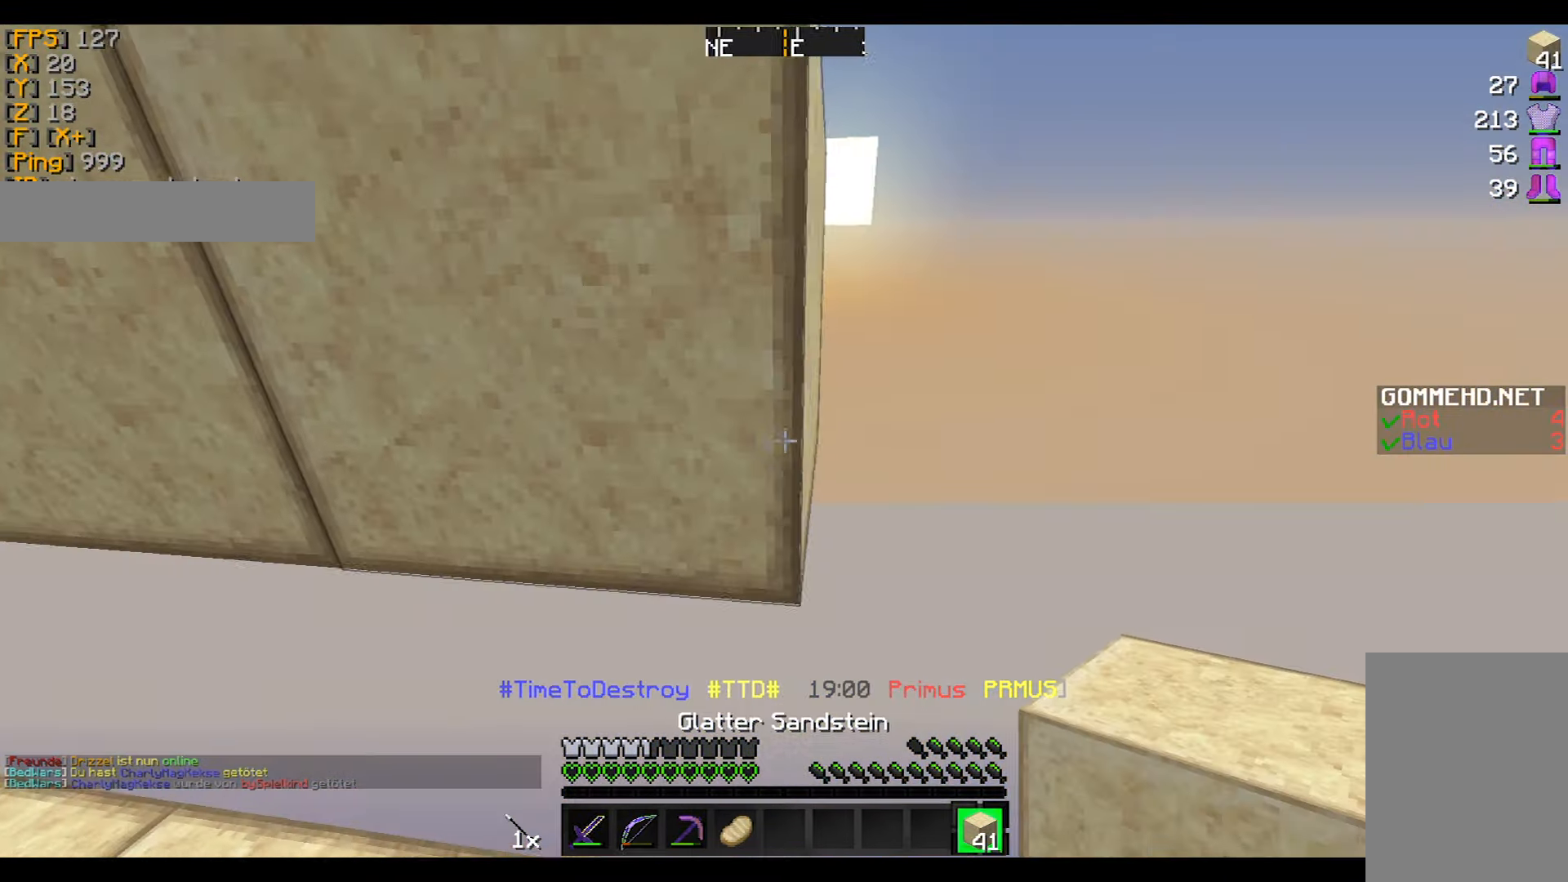
{"keys": [], "mouse": [], "events": [[34, "mouse_right", "down"], [133, "mouse_right", "up"], [334, "mouse_right", "down"], [367, "mouse_right", "up"]]}
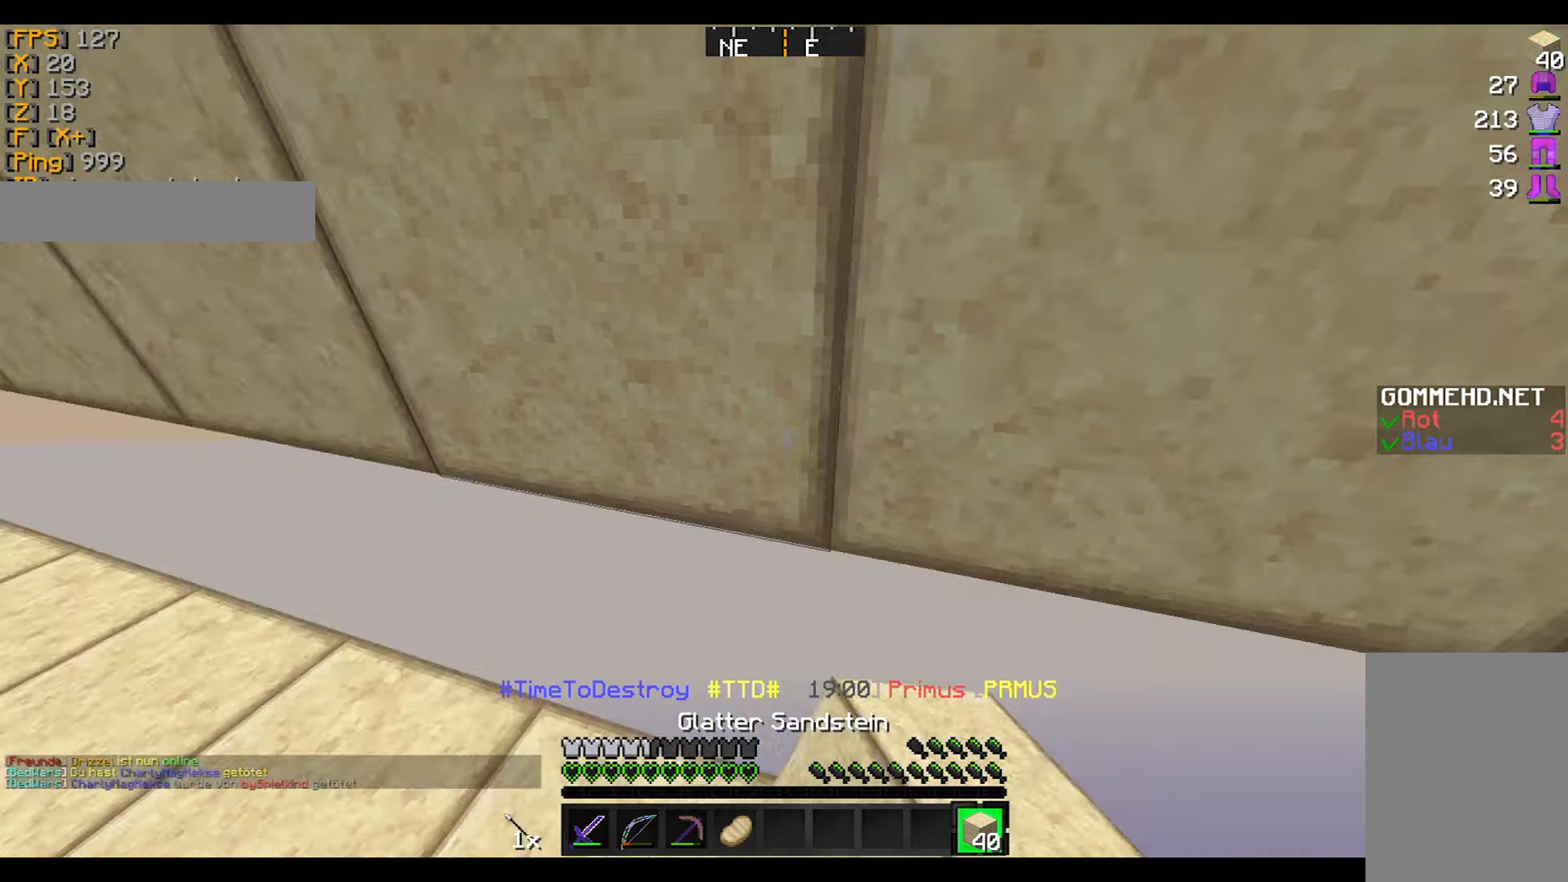
{"keys": ["d", "s"], "mouse": [], "events": [[334, "s", "down"], [501, "d", "down"]]}
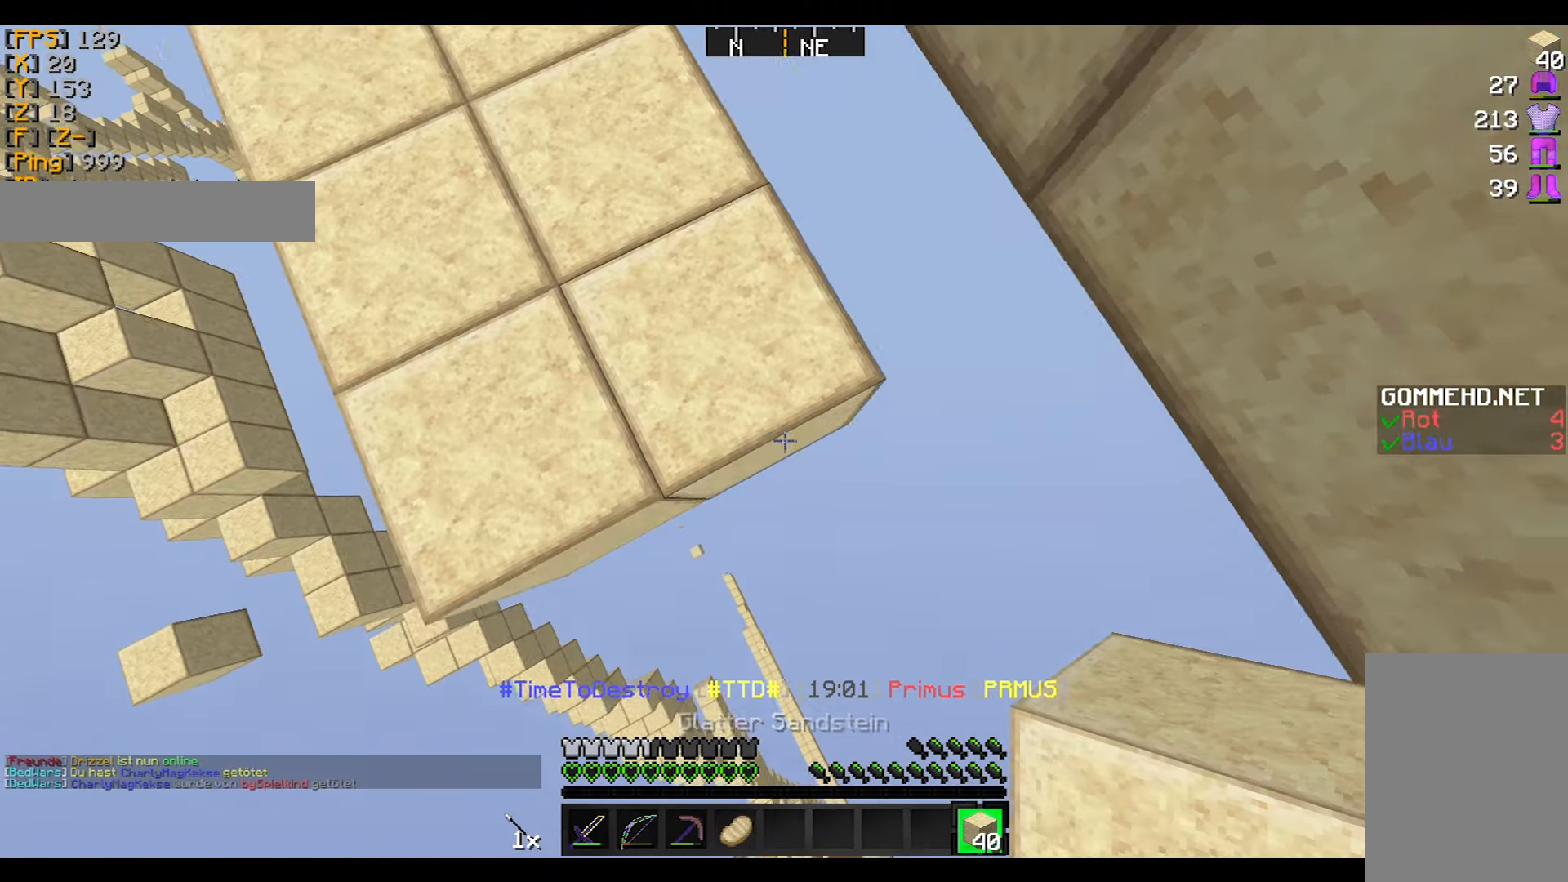
{"keys": ["d", "s"], "mouse": ["right"], "events": [[133, "mouse_right", "down"]]}
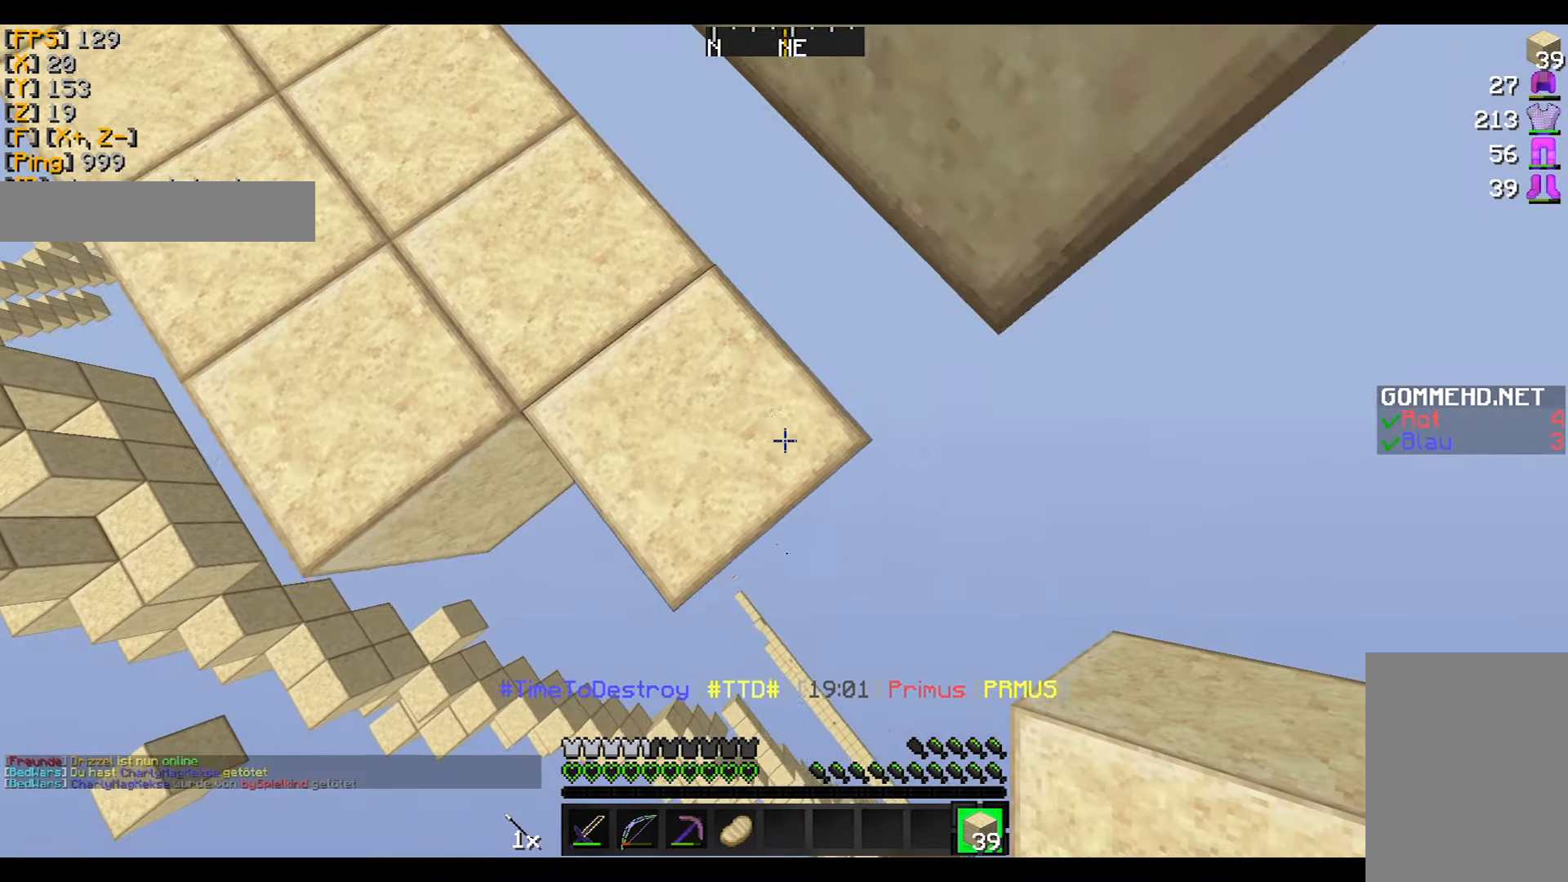
{"keys": ["d", "s"], "mouse": ["right"], "events": [[101, "a", "down"], [234, "a", "up"]]}
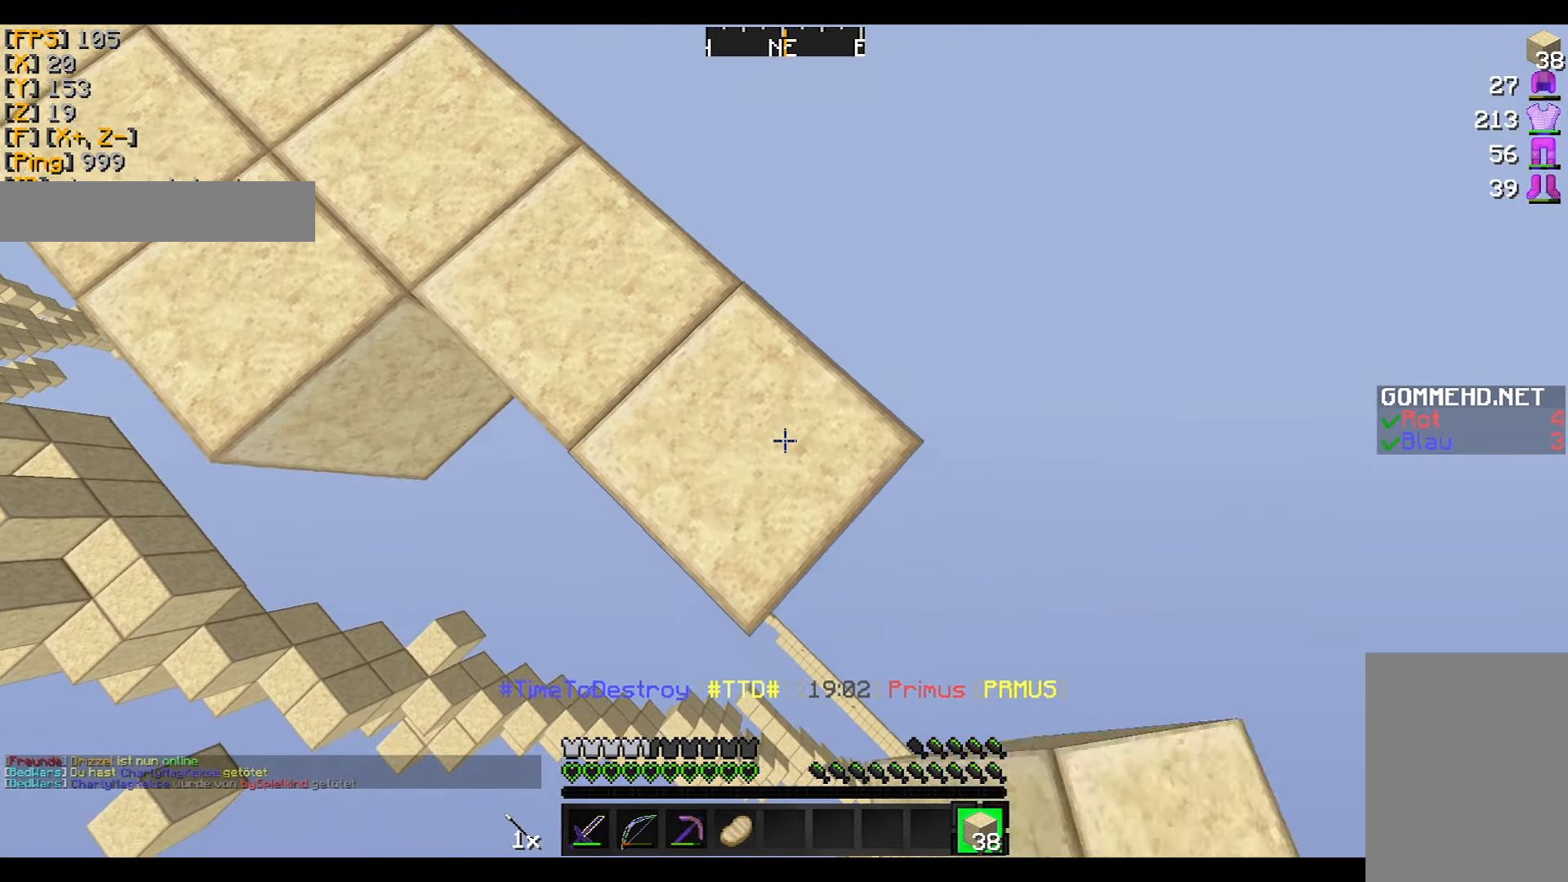
{"keys": ["a", "d", "s"], "mouse": ["right"], "events": [[434, "a", "down"]]}